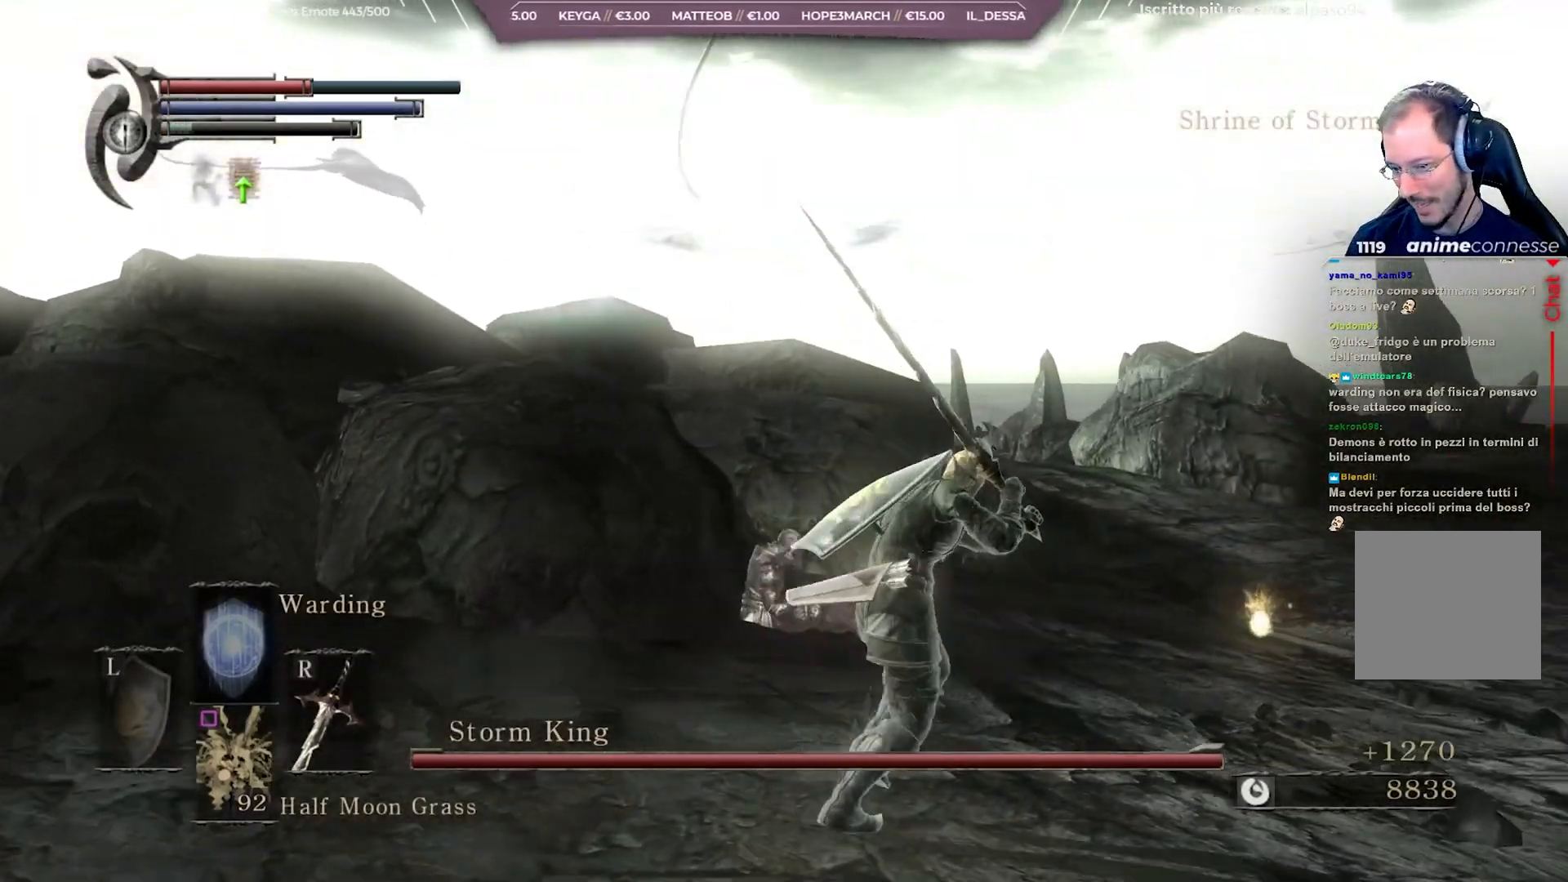
Gameplay with a controller (Xbox layout); each line is a JSON object with the inputs held at the frame after it. "events" lists button and stick changes between this image and that frame as [ms after this image, input, new state], when the widget could be followed in between.
{"buttons": [], "left_stick": "up", "right_stick": "center", "events": [[133, "right_stick", "right"], [317, "right_stick", "center"], [450, "left_stick", "up"]]}
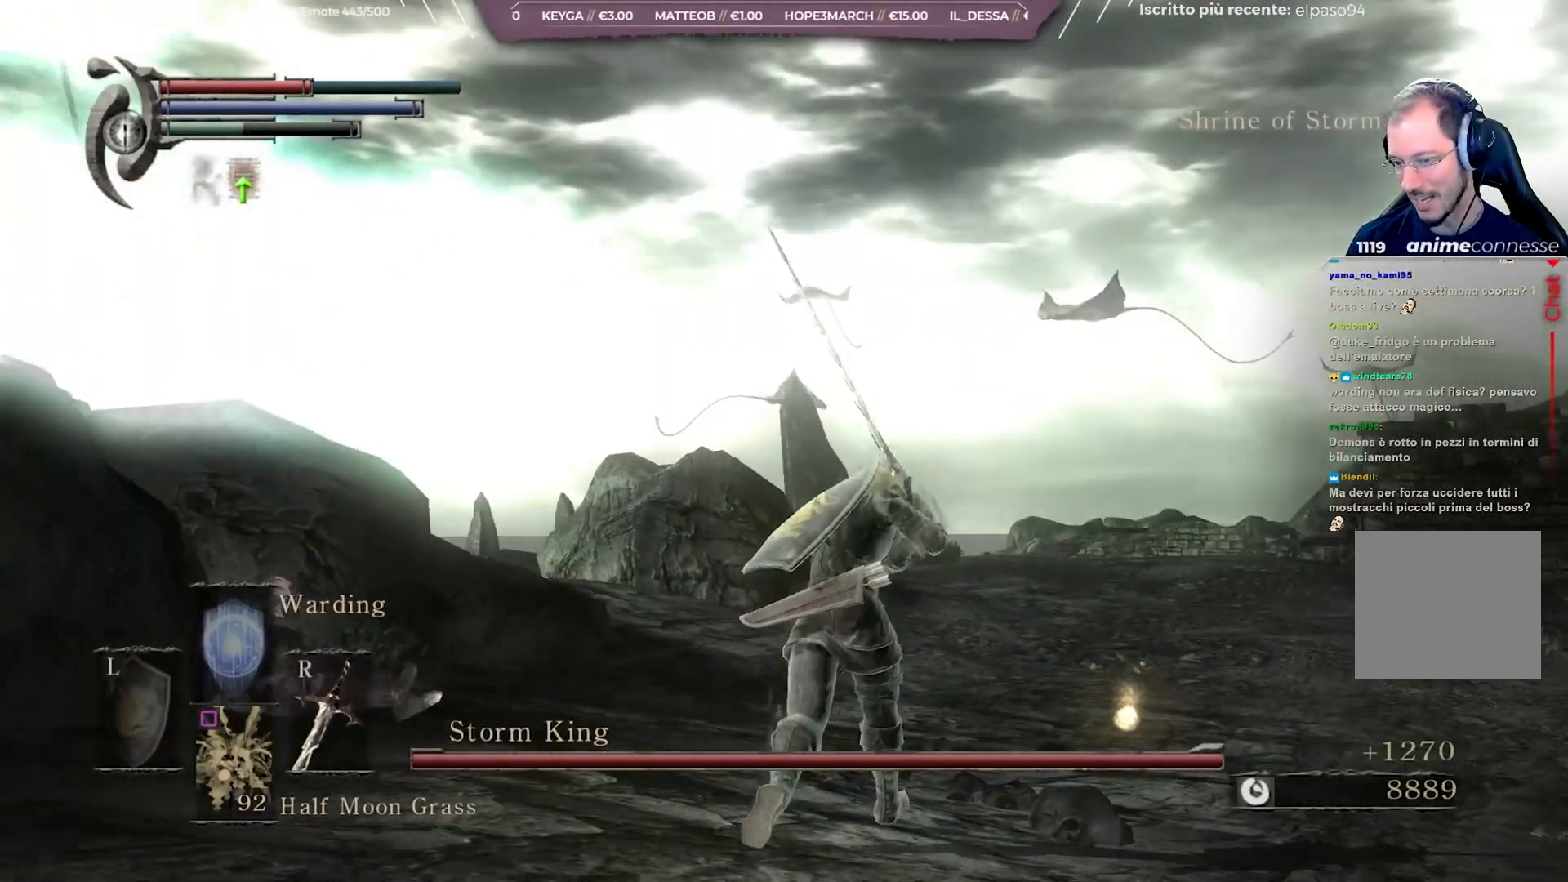
{"buttons": [], "left_stick": "up", "right_stick": "center", "events": []}
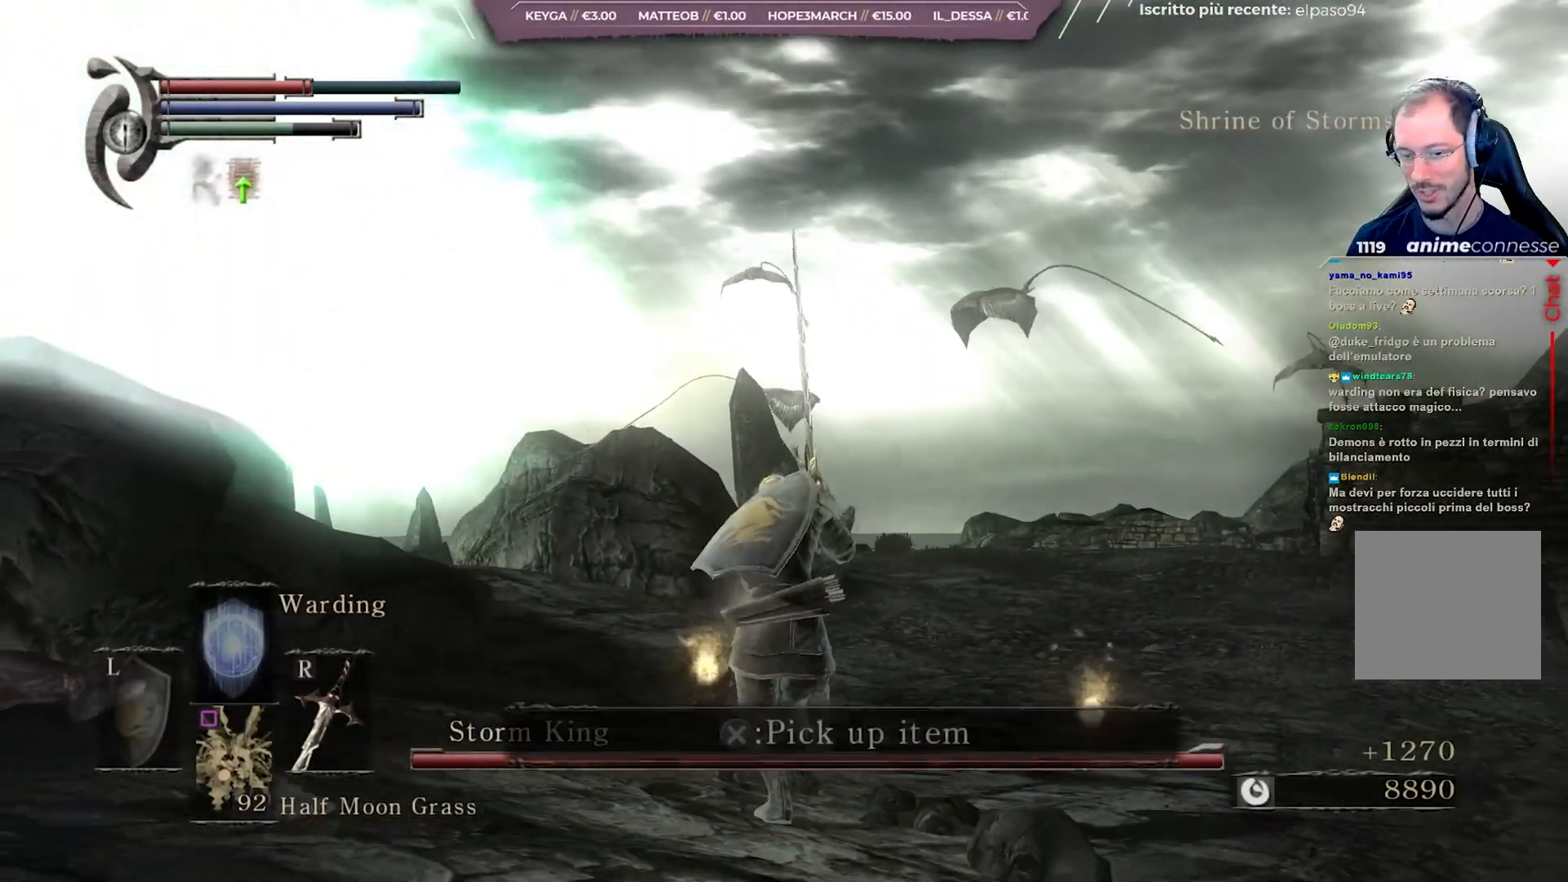
{"buttons": [], "left_stick": "up", "right_stick": "center", "events": [[367, "A", "down"], [483, "A", "up"]]}
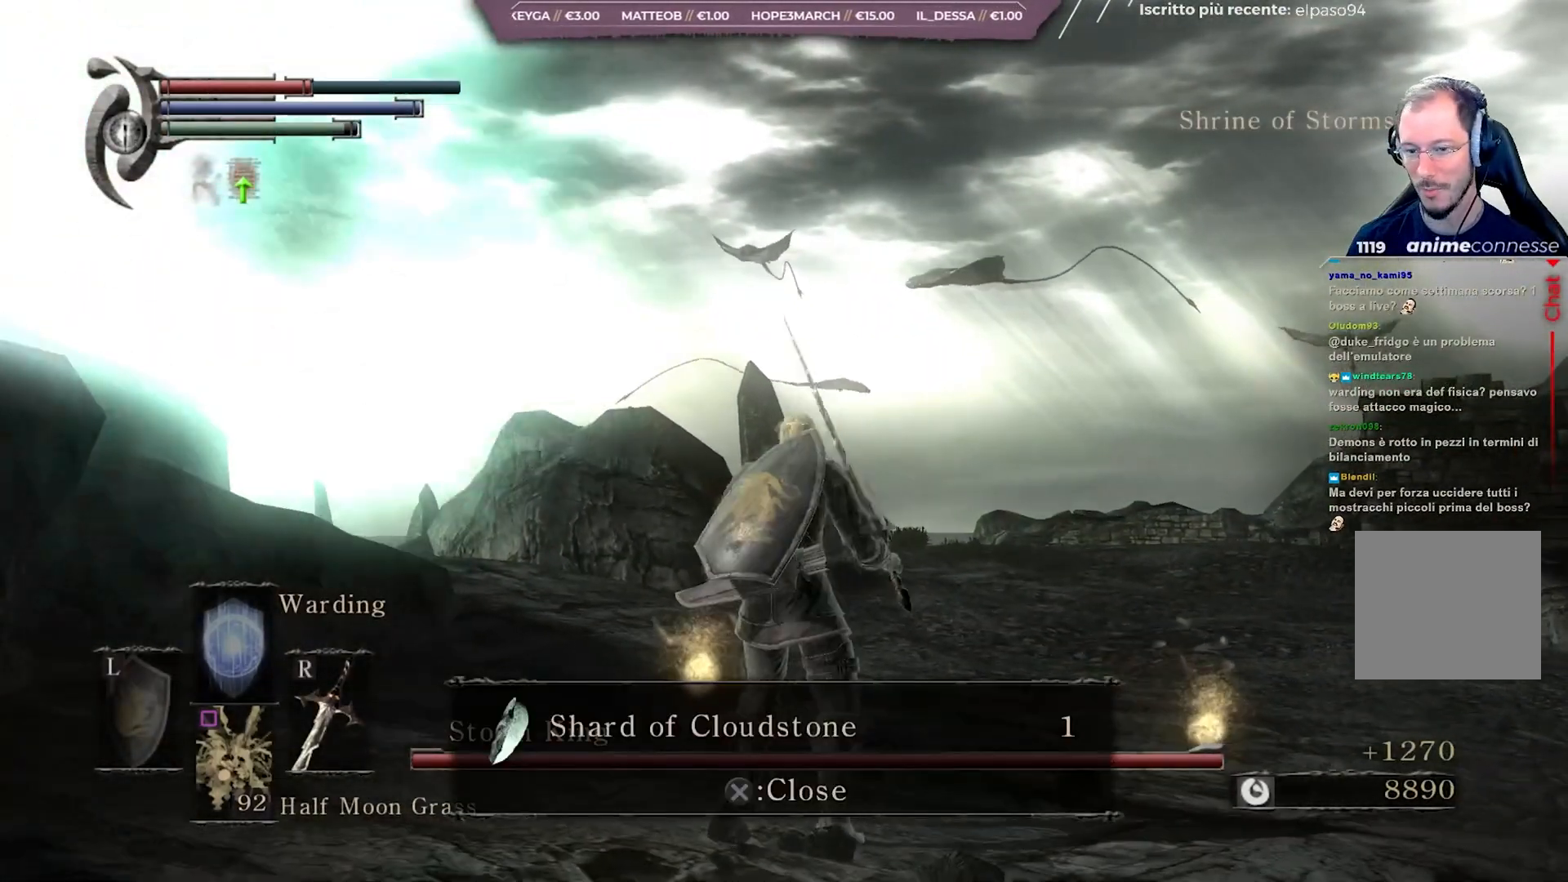
{"buttons": [], "left_stick": "center", "right_stick": "center", "events": [[33, "left_stick", "center"], [333, "A", "down"], [433, "A", "up"]]}
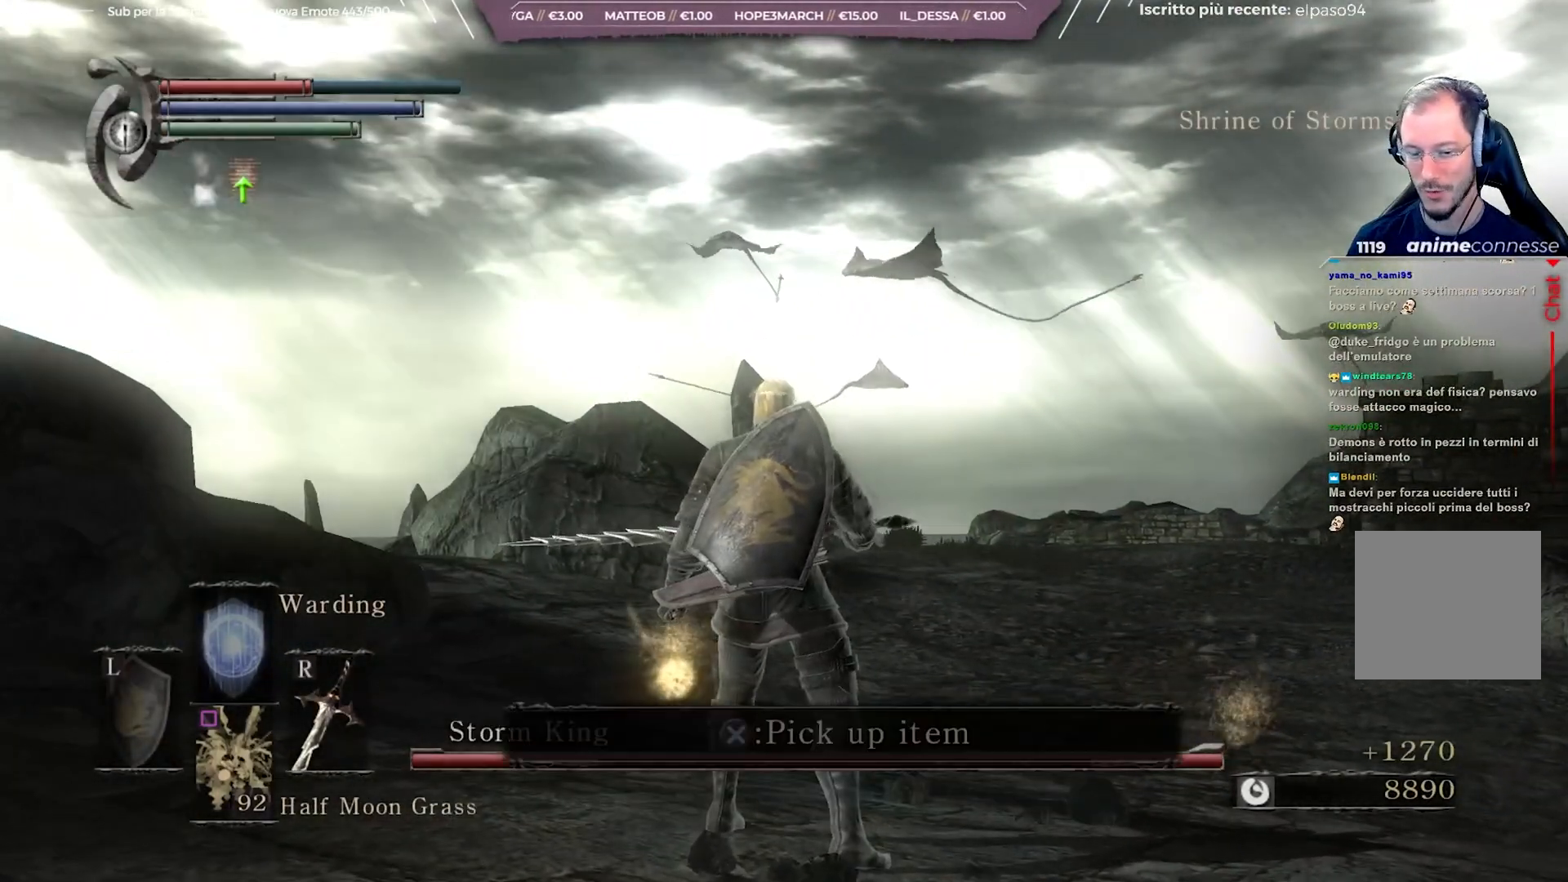
{"buttons": [], "left_stick": "right", "right_stick": "center", "events": [[100, "left_stick", "right"], [317, "right_stick", "left"], [483, "right_stick", "center"]]}
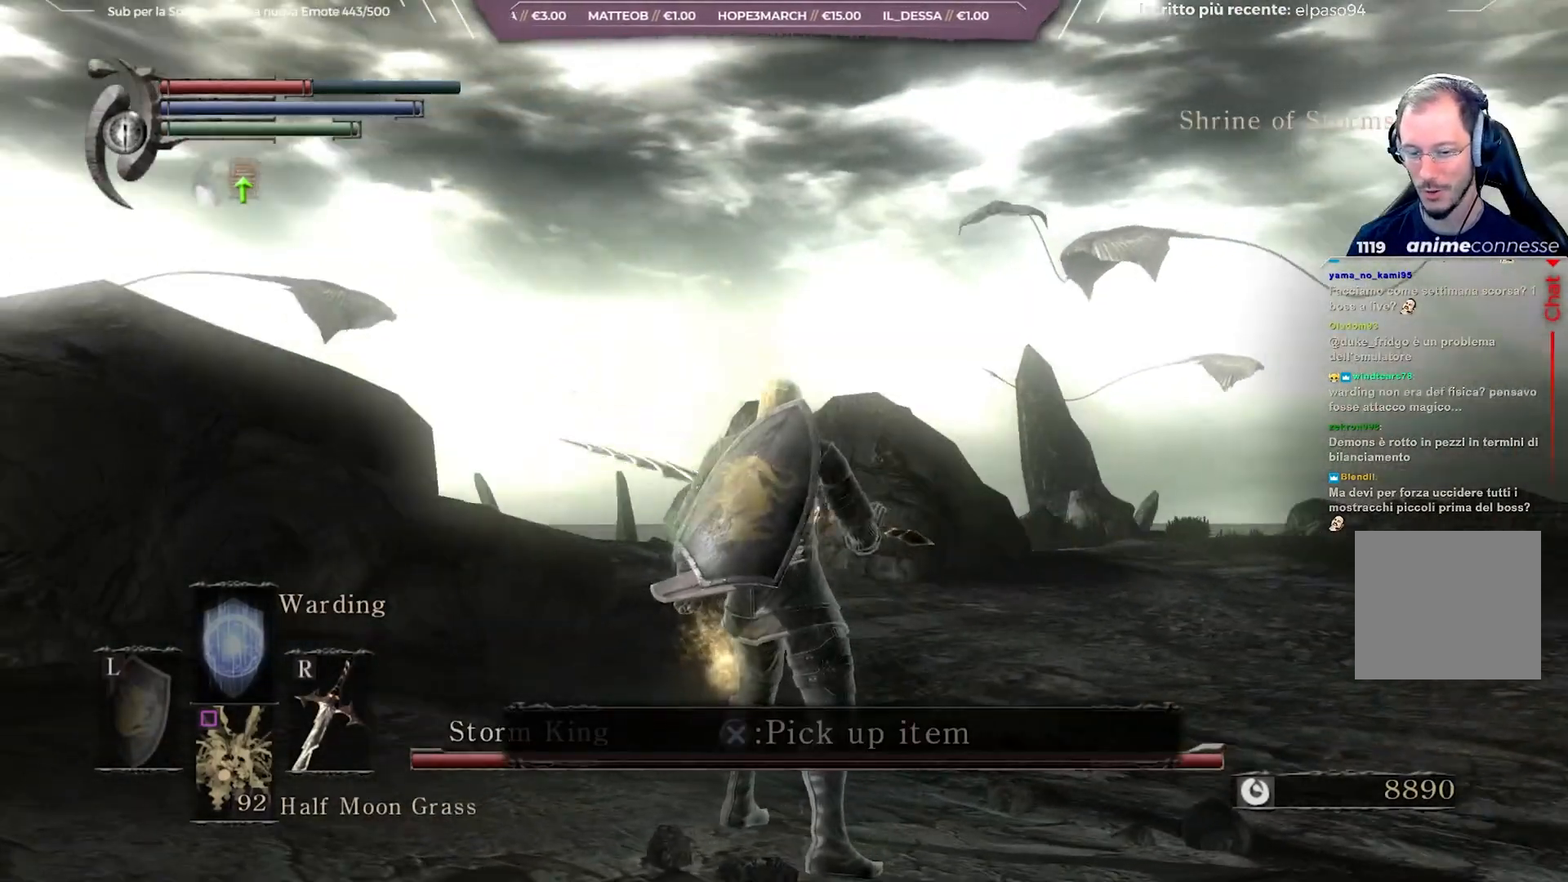
{"buttons": [], "left_stick": "right", "right_stick": "center", "events": [[183, "left_stick", "down-right"], [267, "right_stick", "left"], [333, "right_stick", "center"], [400, "left_stick", "right"]]}
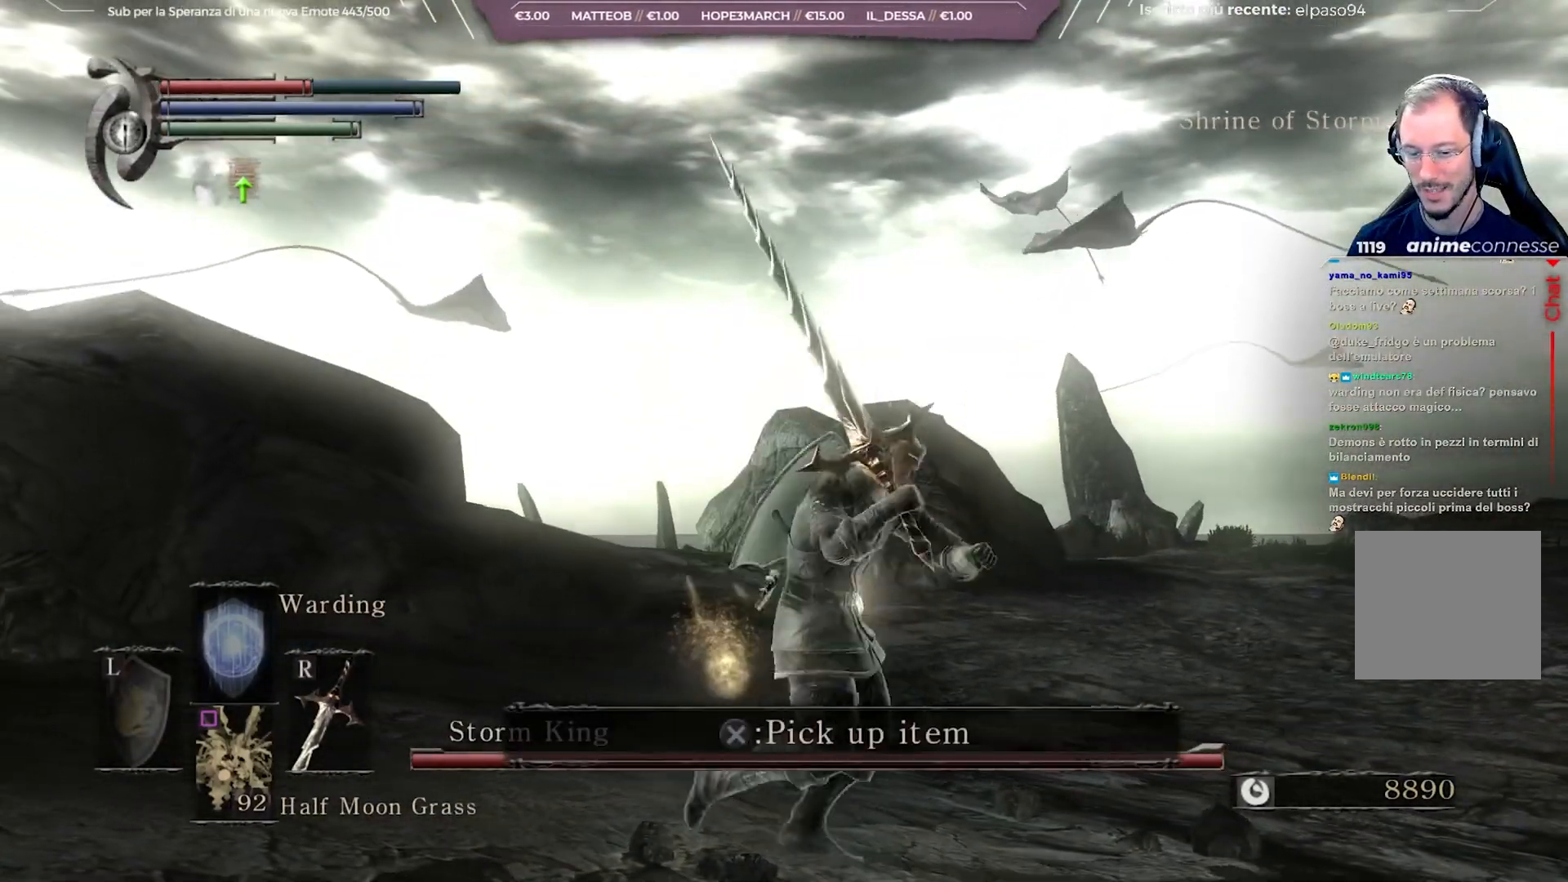
{"buttons": ["R3"], "left_stick": "up", "right_stick": "center", "events": [[133, "right_stick", "left"], [217, "left_stick", "up-right"], [250, "right_stick", "center"], [350, "left_stick", "up"], [500, "R3", "down"]]}
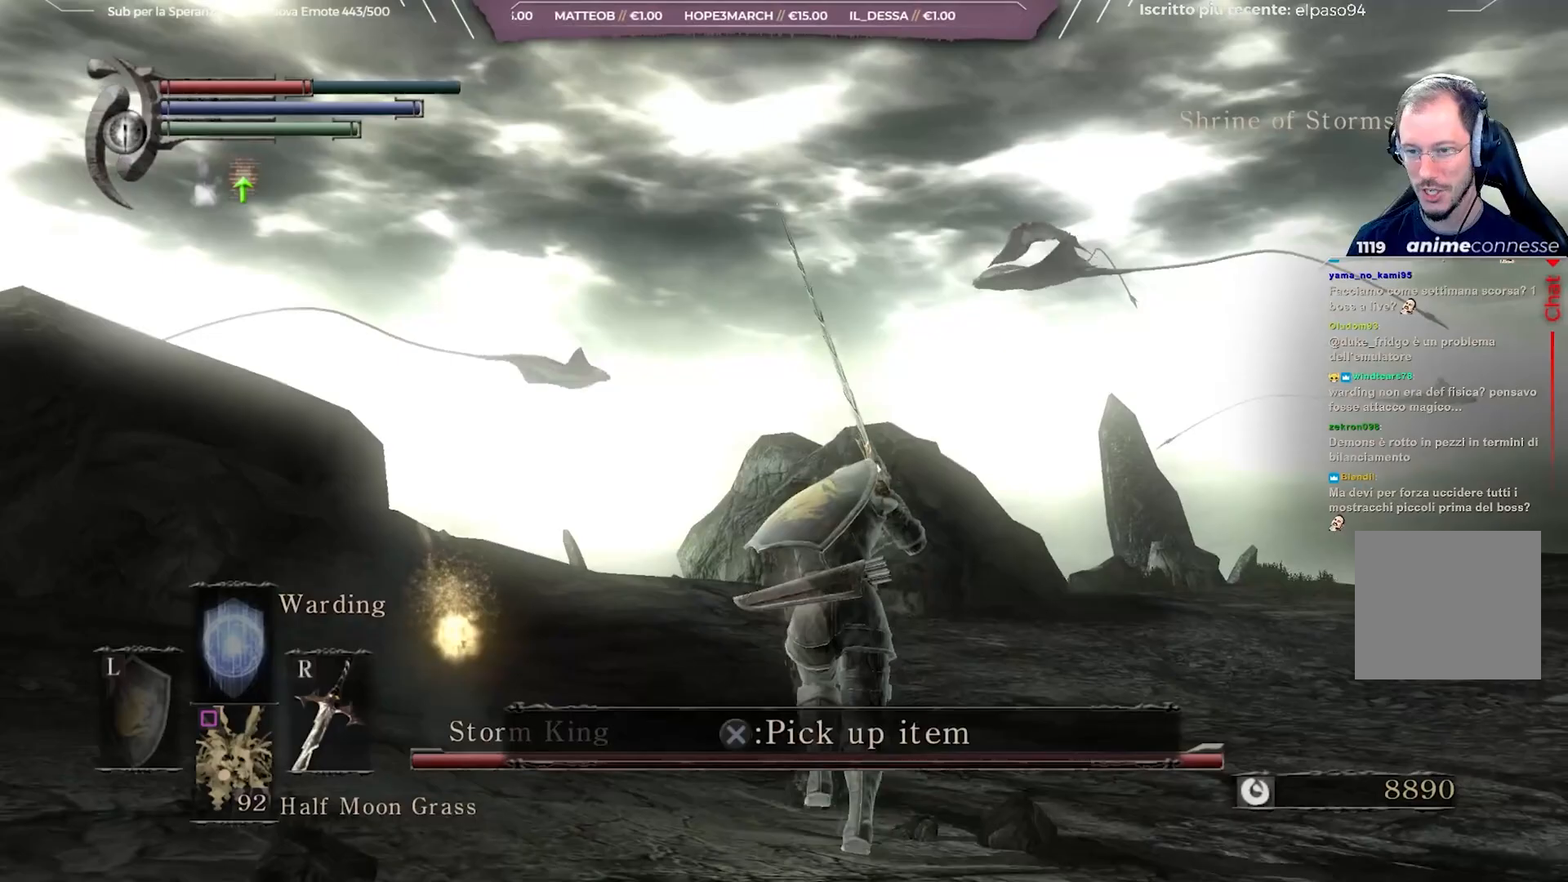
{"buttons": [], "left_stick": "up", "right_stick": "center", "events": [[100, "R3", "up"]]}
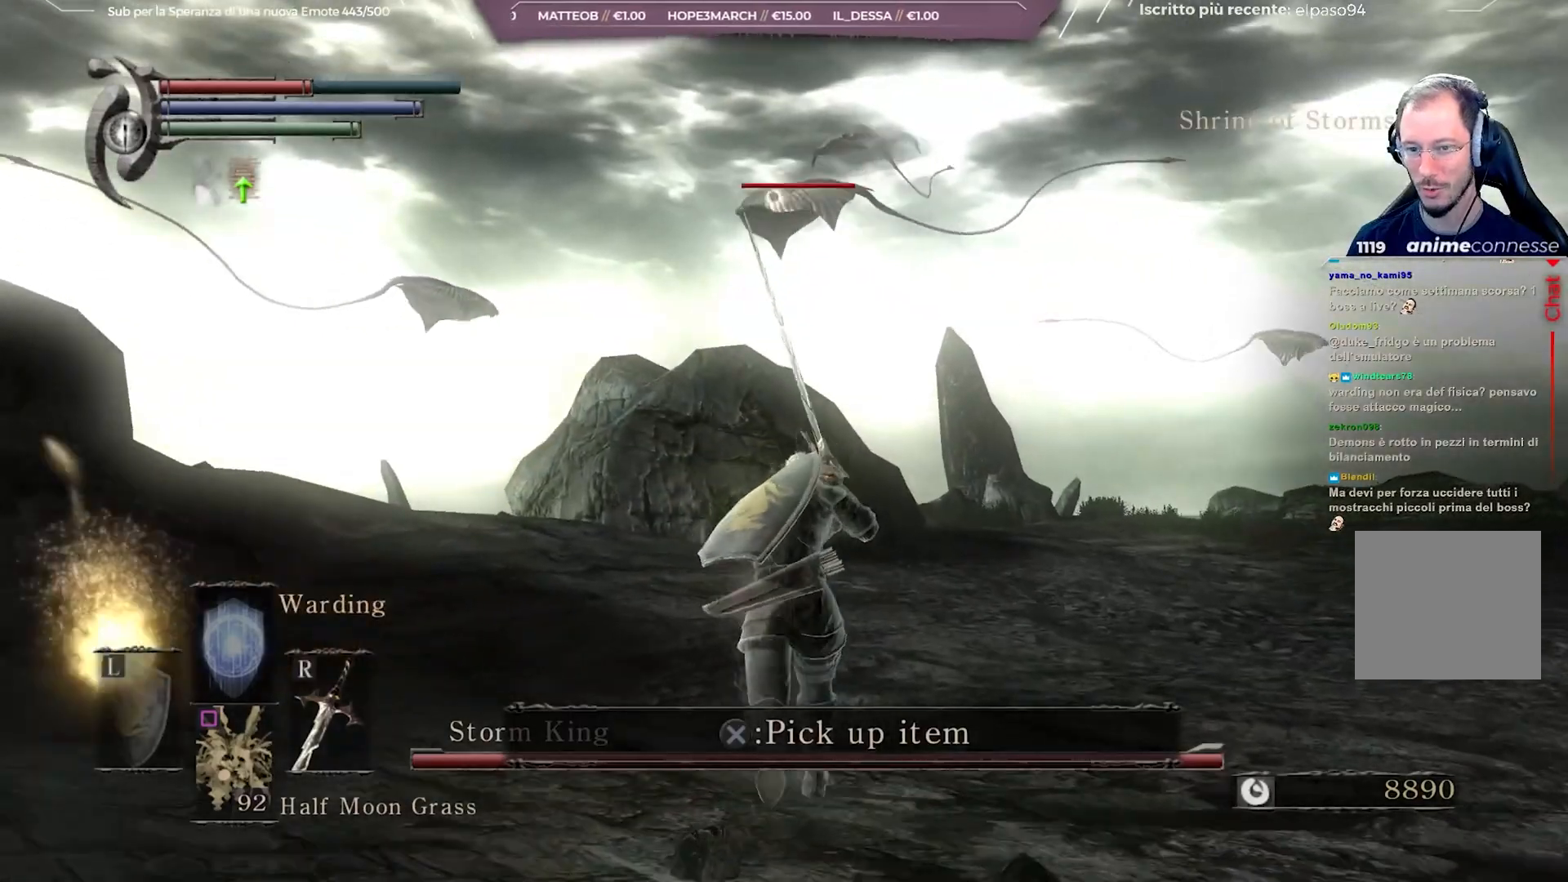
{"buttons": [], "left_stick": "up-left", "right_stick": "center", "events": [[383, "left_stick", "up-left"]]}
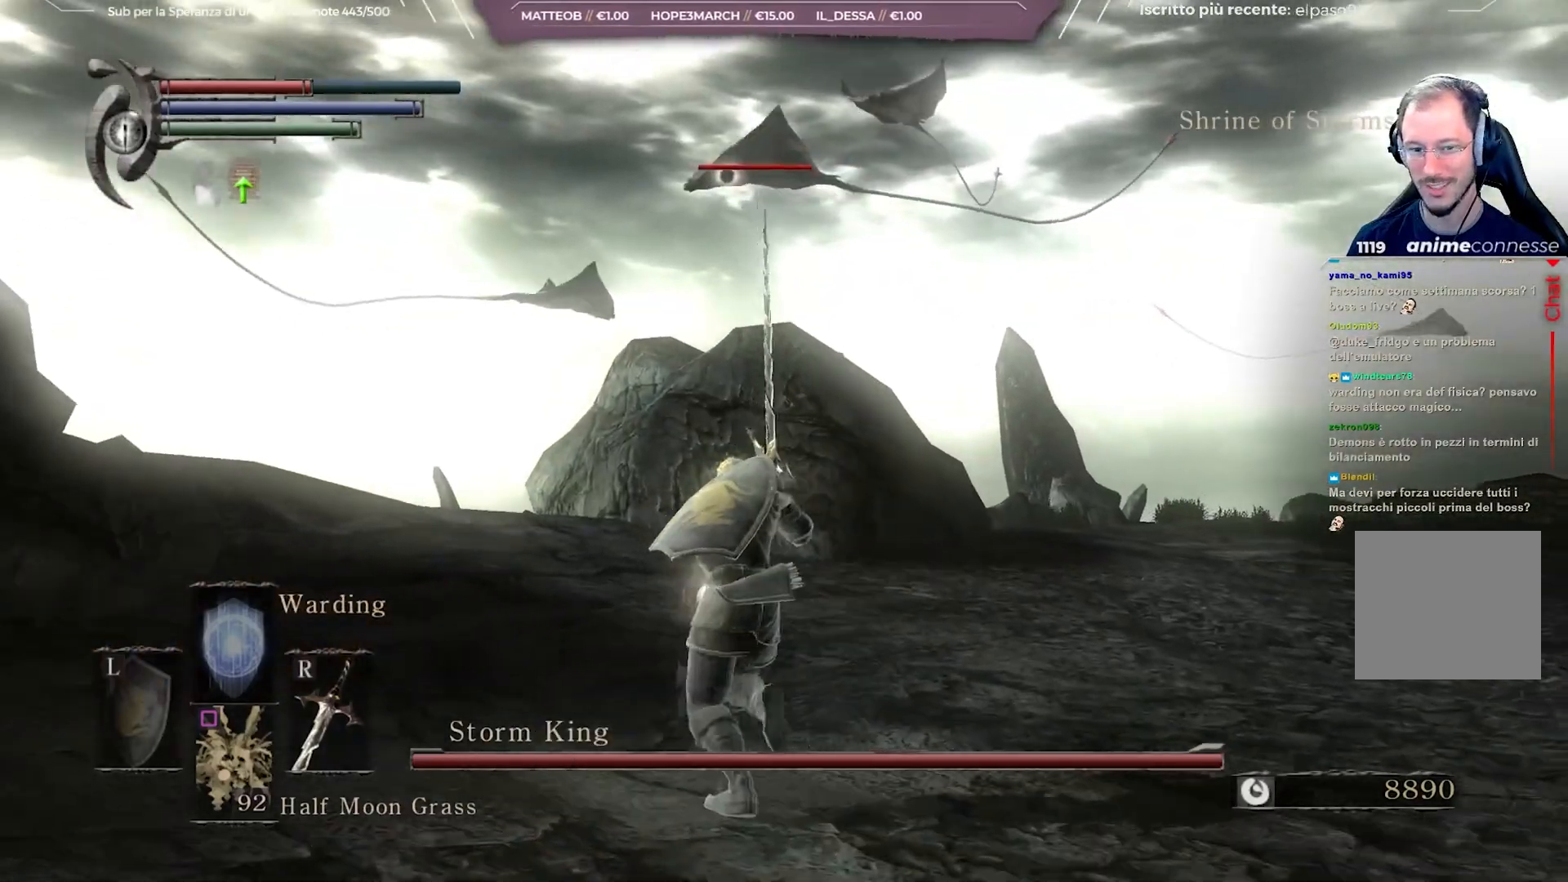
{"buttons": [], "left_stick": "up-left", "right_stick": "center", "events": []}
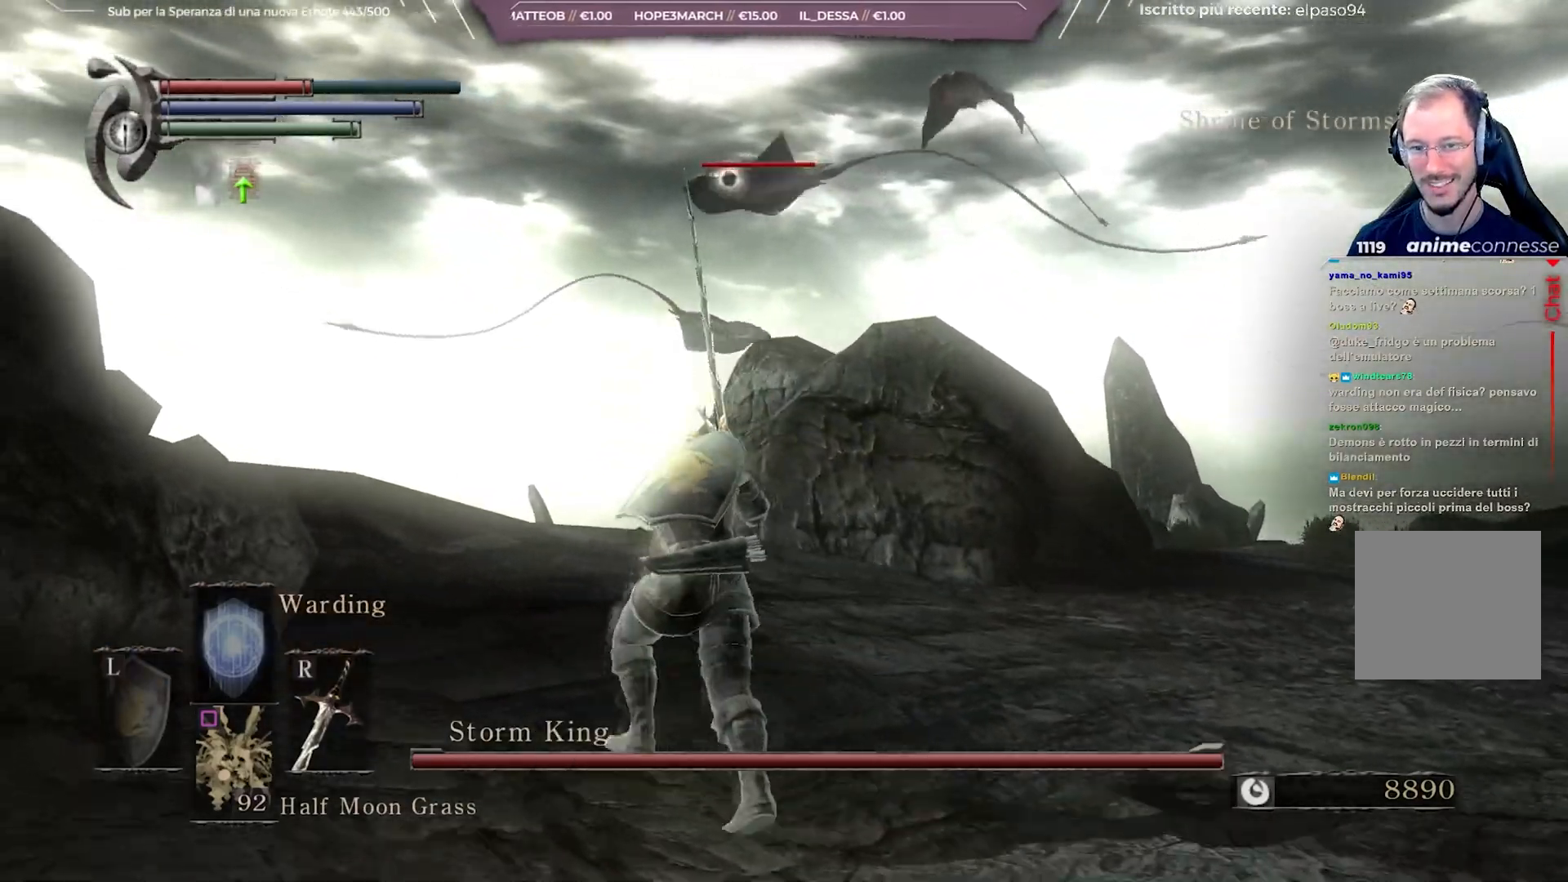
{"buttons": [], "left_stick": "up", "right_stick": "center", "events": [[217, "left_stick", "up"]]}
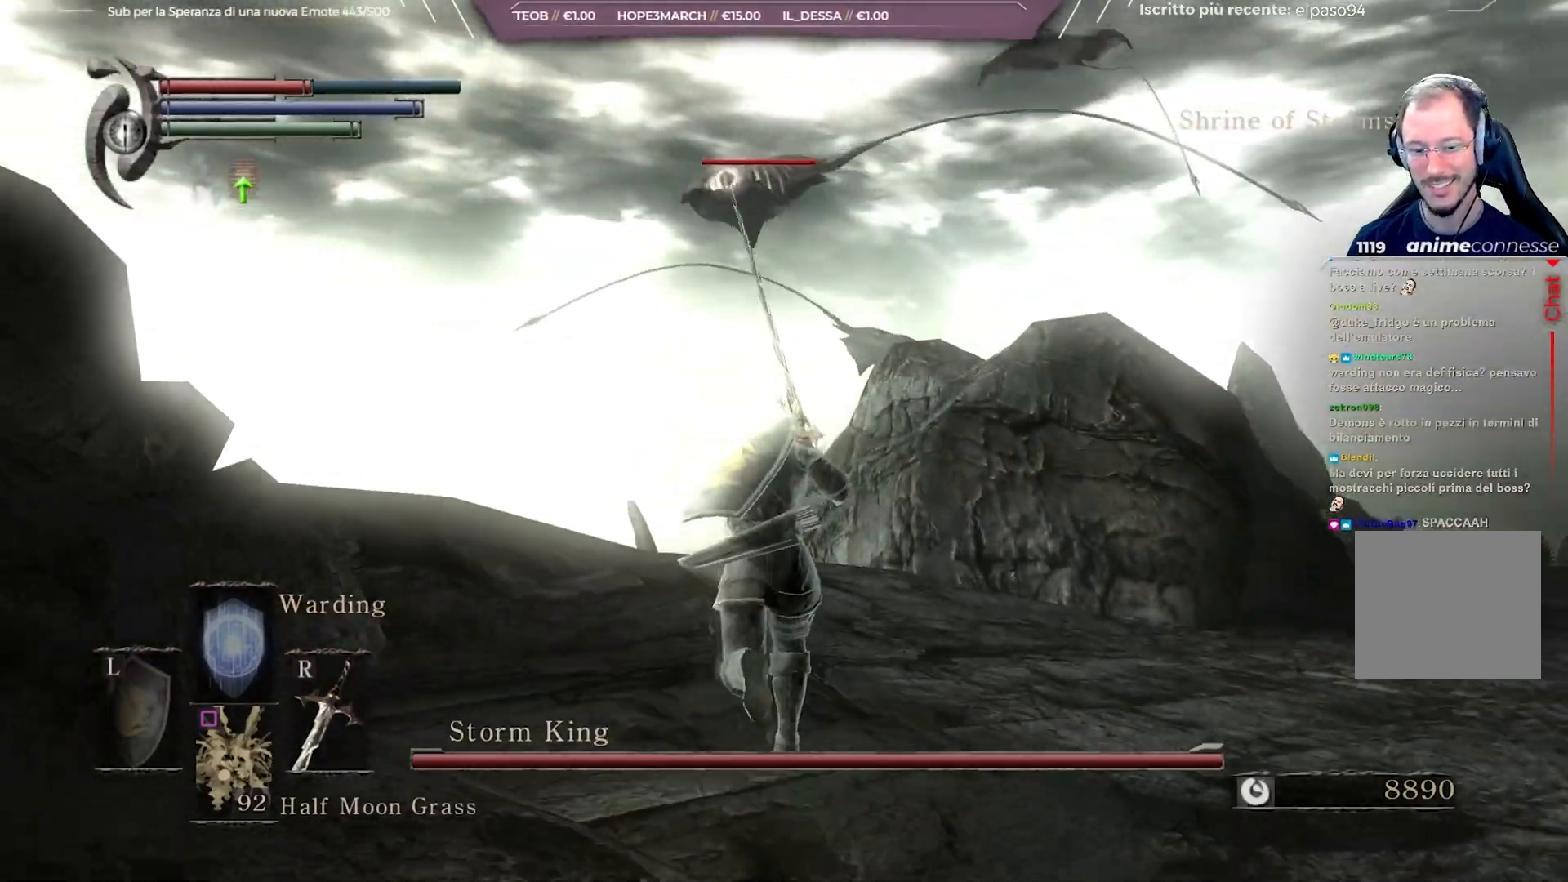
{"buttons": ["R2"], "left_stick": "center", "right_stick": "center", "events": [[283, "left_stick", "center"], [483, "R2", "down"]]}
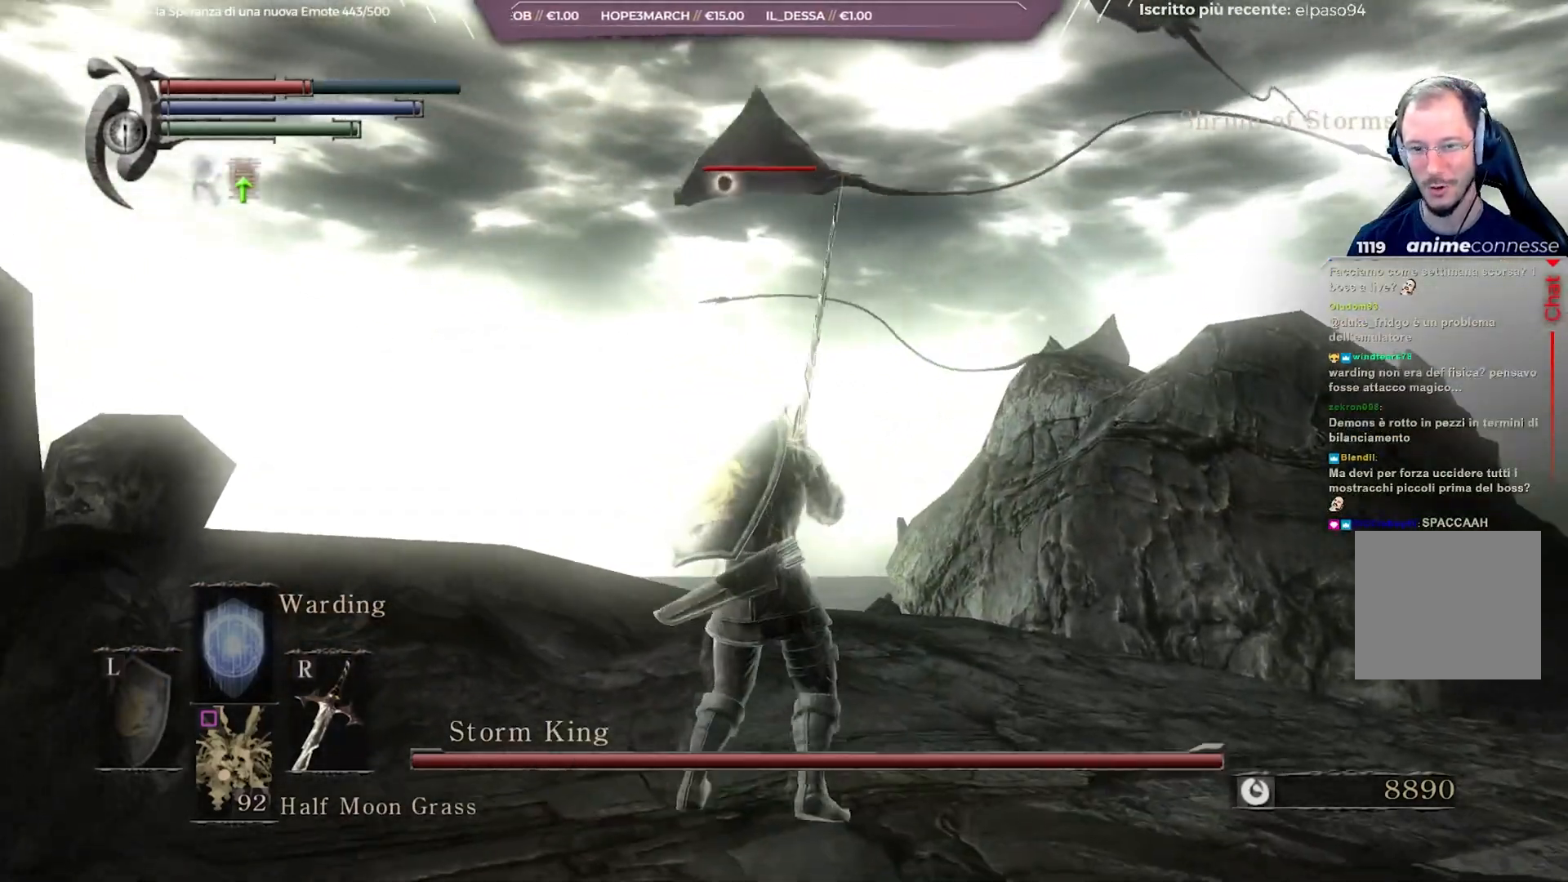
{"buttons": ["R2"], "left_stick": "center", "right_stick": "center", "events": [[67, "R2", "up"], [167, "R2", "down"], [233, "R2", "up"], [283, "R2", "down"], [383, "R2", "up"], [500, "R2", "down"]]}
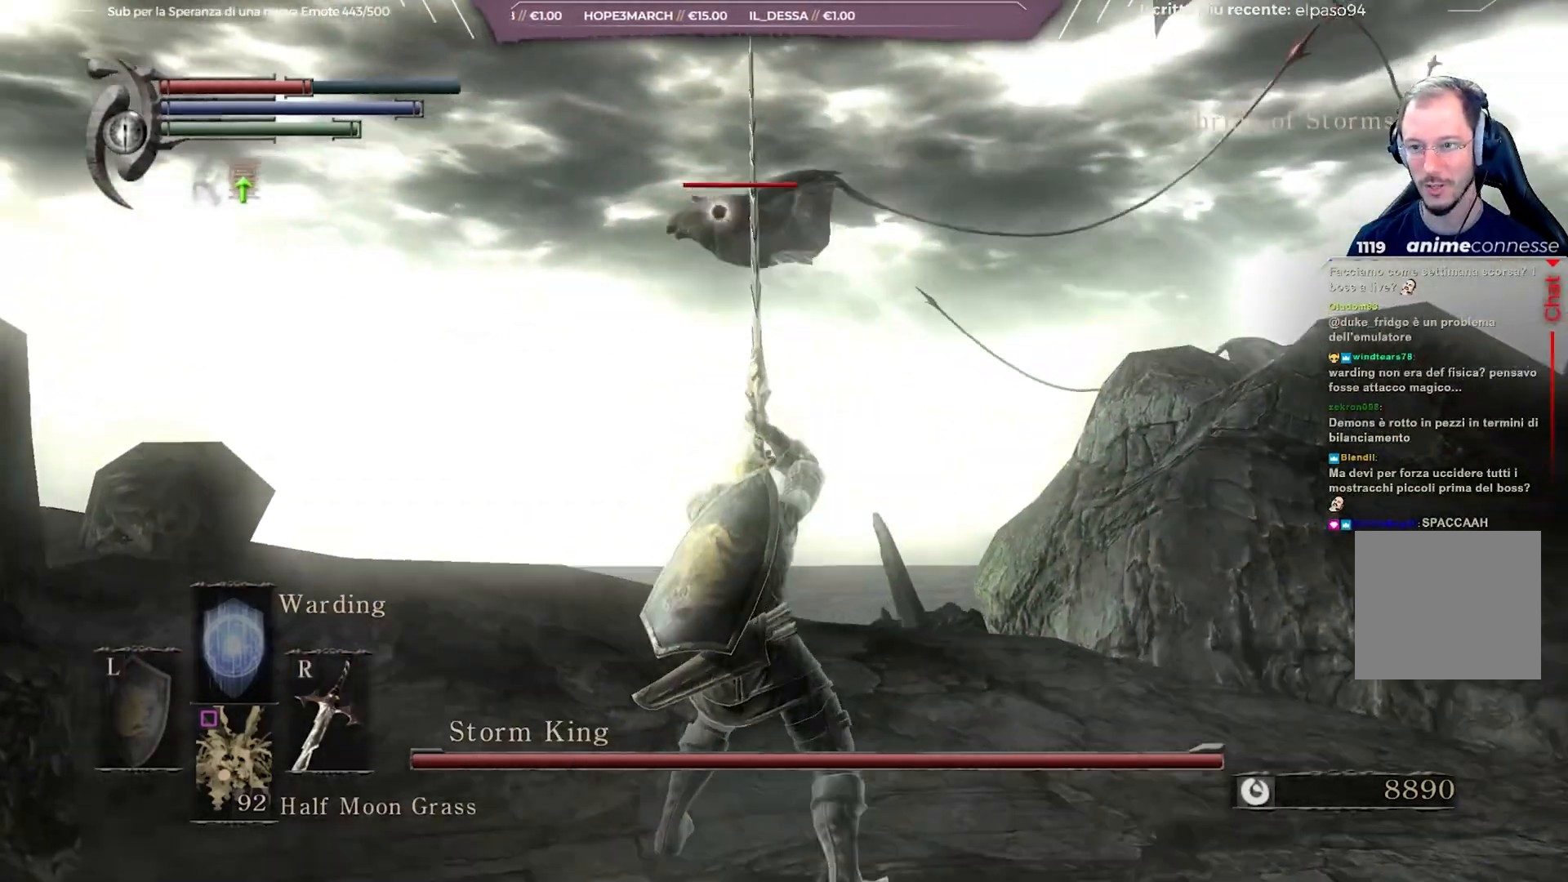
{"buttons": [], "left_stick": "center", "right_stick": "center", "events": [[83, "R2", "up"], [300, "right_stick", "right"], [450, "right_stick", "center"]]}
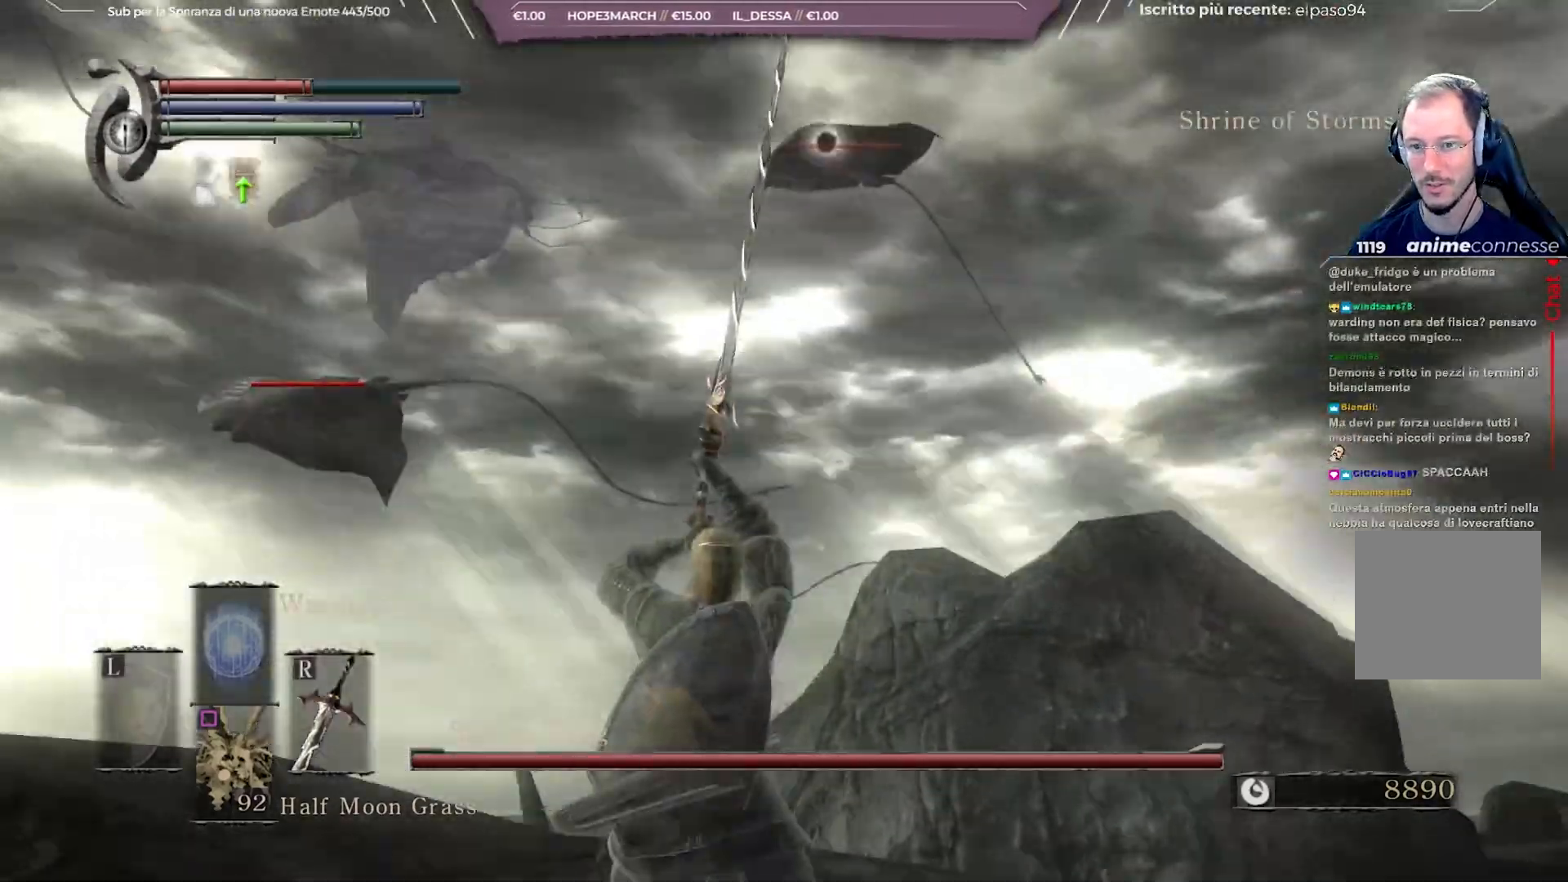
{"buttons": [], "left_stick": "center", "right_stick": "center", "events": [[133, "right_stick", "left"], [300, "right_stick", "center"]]}
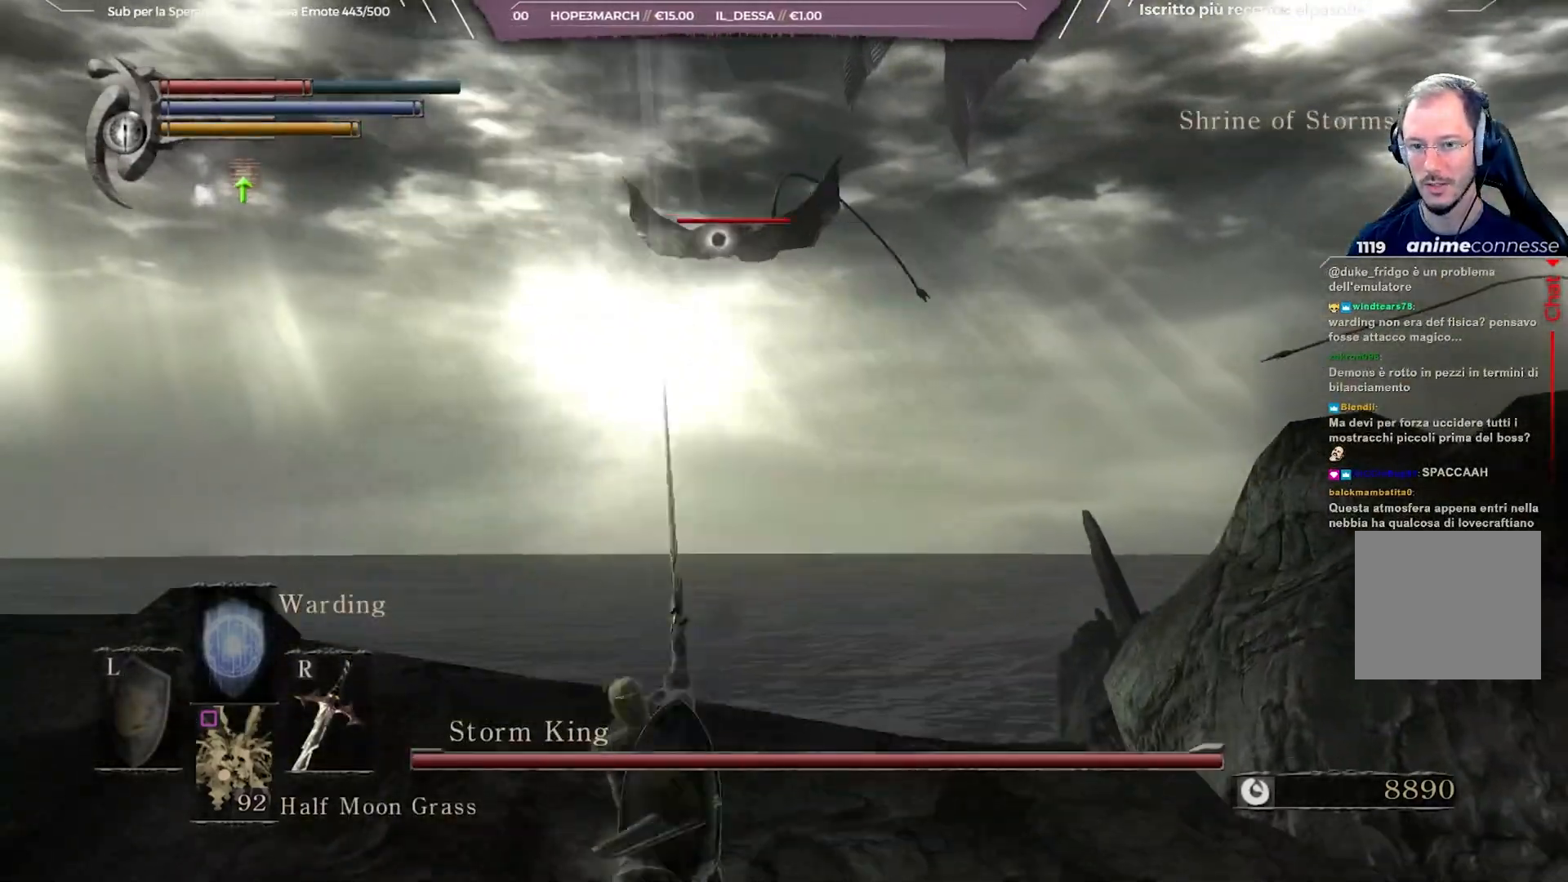
{"buttons": ["R3"], "left_stick": "center", "right_stick": "right", "events": [[383, "right_stick", "right"], [450, "R3", "down"]]}
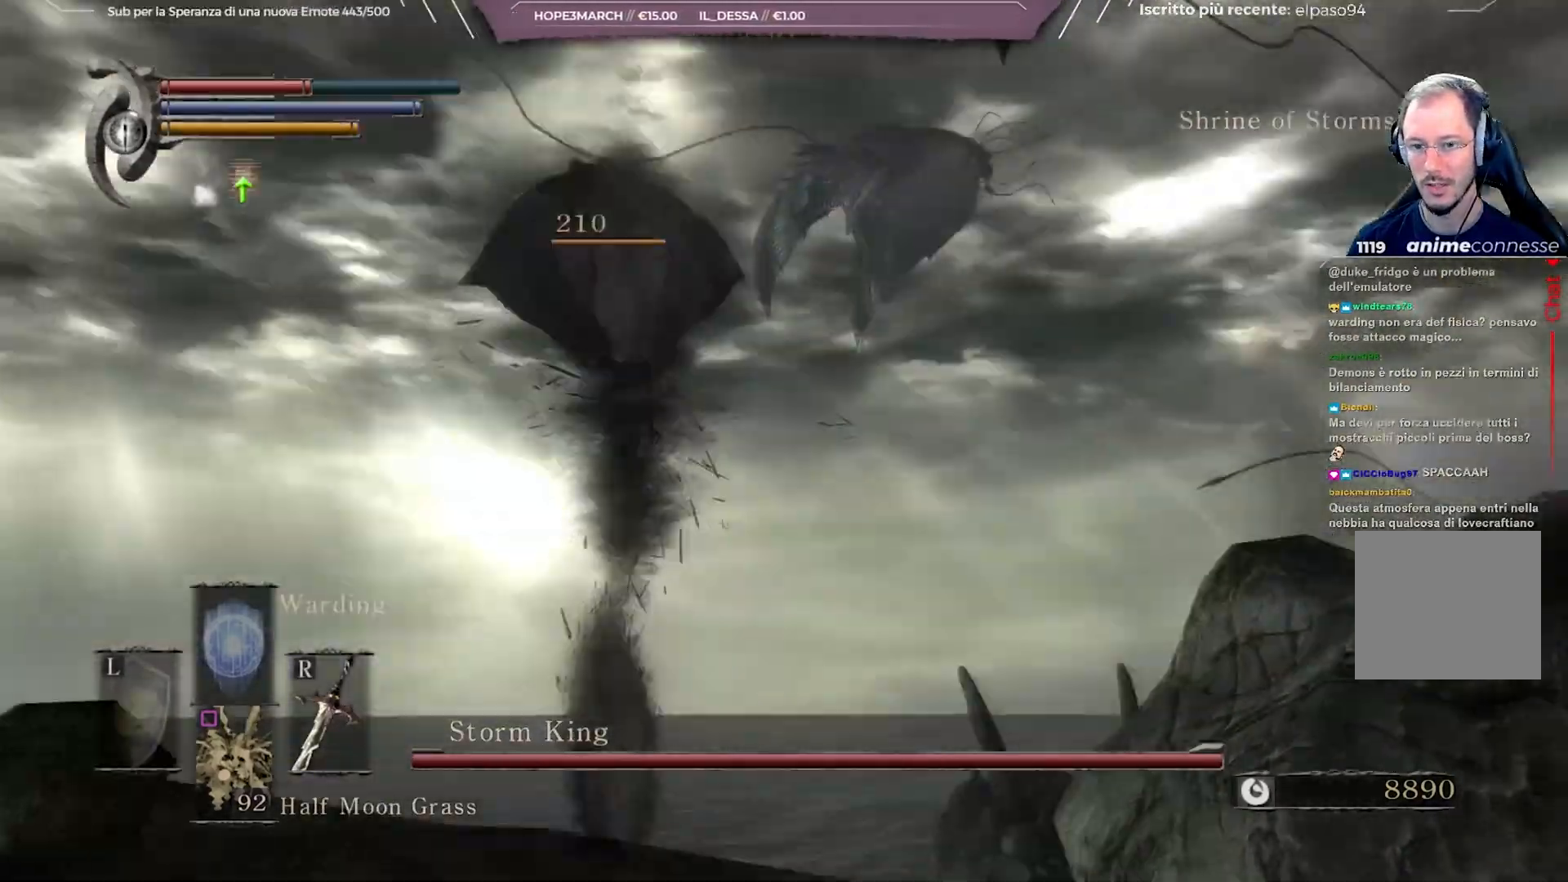
{"buttons": [], "left_stick": "down", "right_stick": "center", "events": [[17, "R3", "up"], [150, "right_stick", "center"], [183, "left_stick", "down"], [267, "right_stick", "up"], [383, "right_stick", "center"]]}
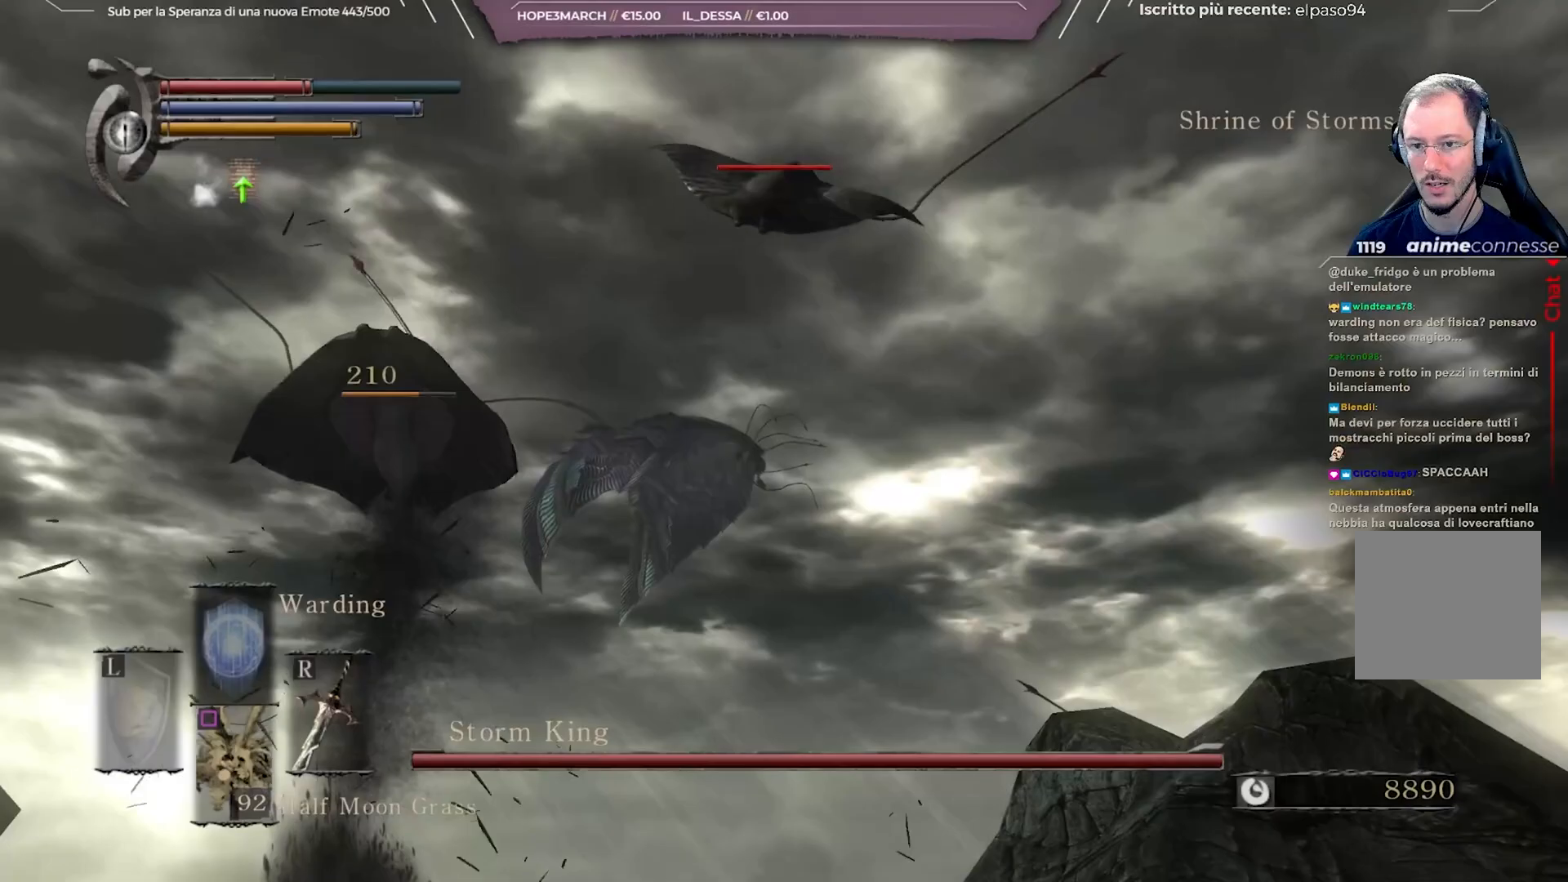
{"buttons": [], "left_stick": "down", "right_stick": "center", "events": [[267, "right_stick", "up"], [367, "right_stick", "center"]]}
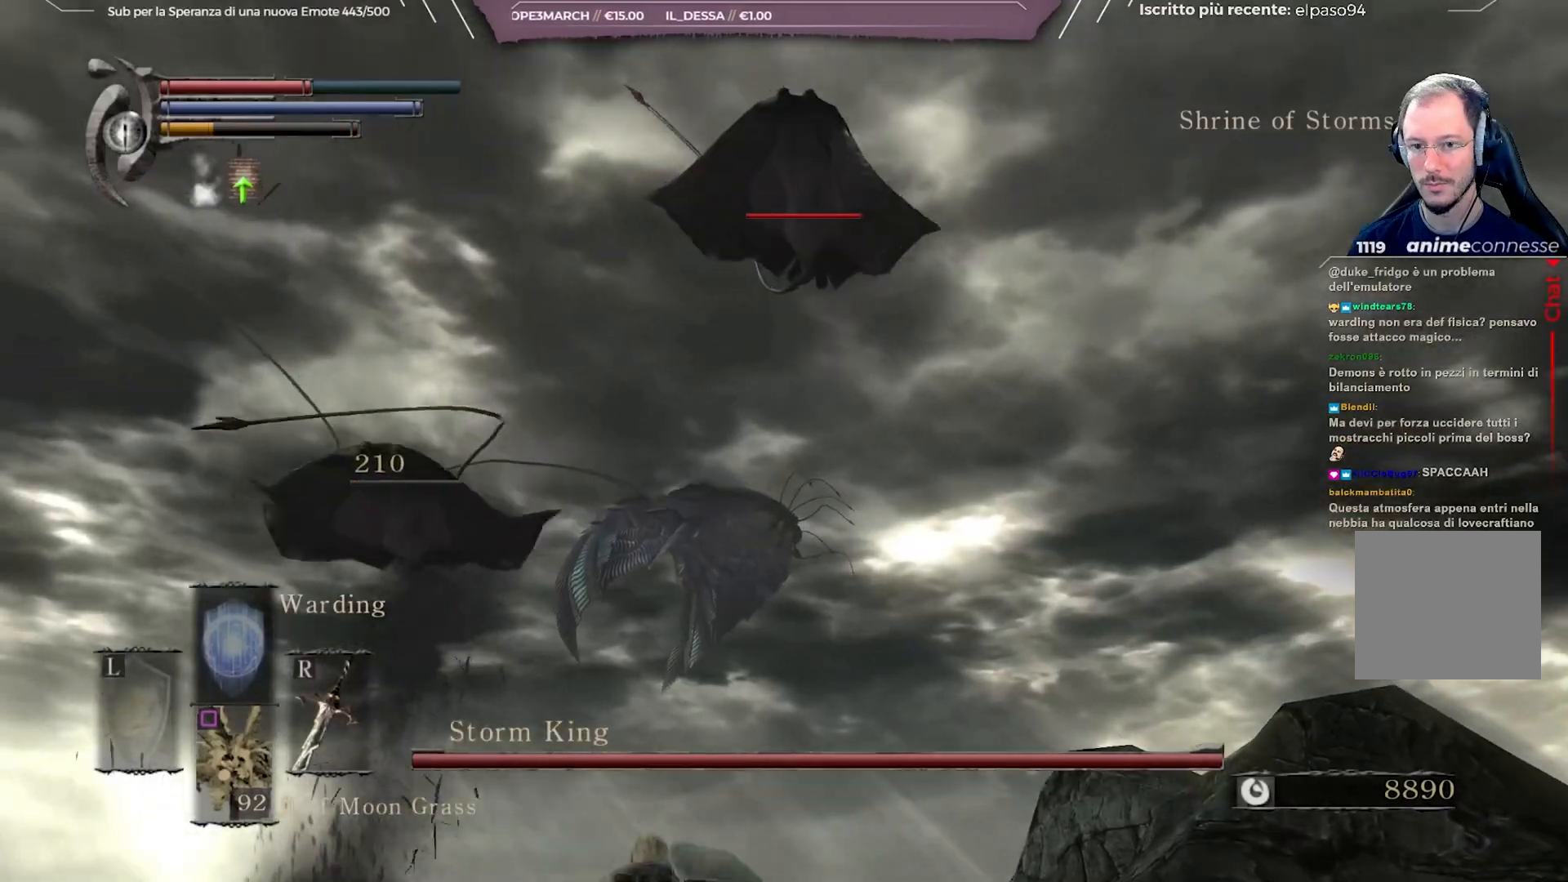
{"buttons": [], "left_stick": "down", "right_stick": "center", "events": []}
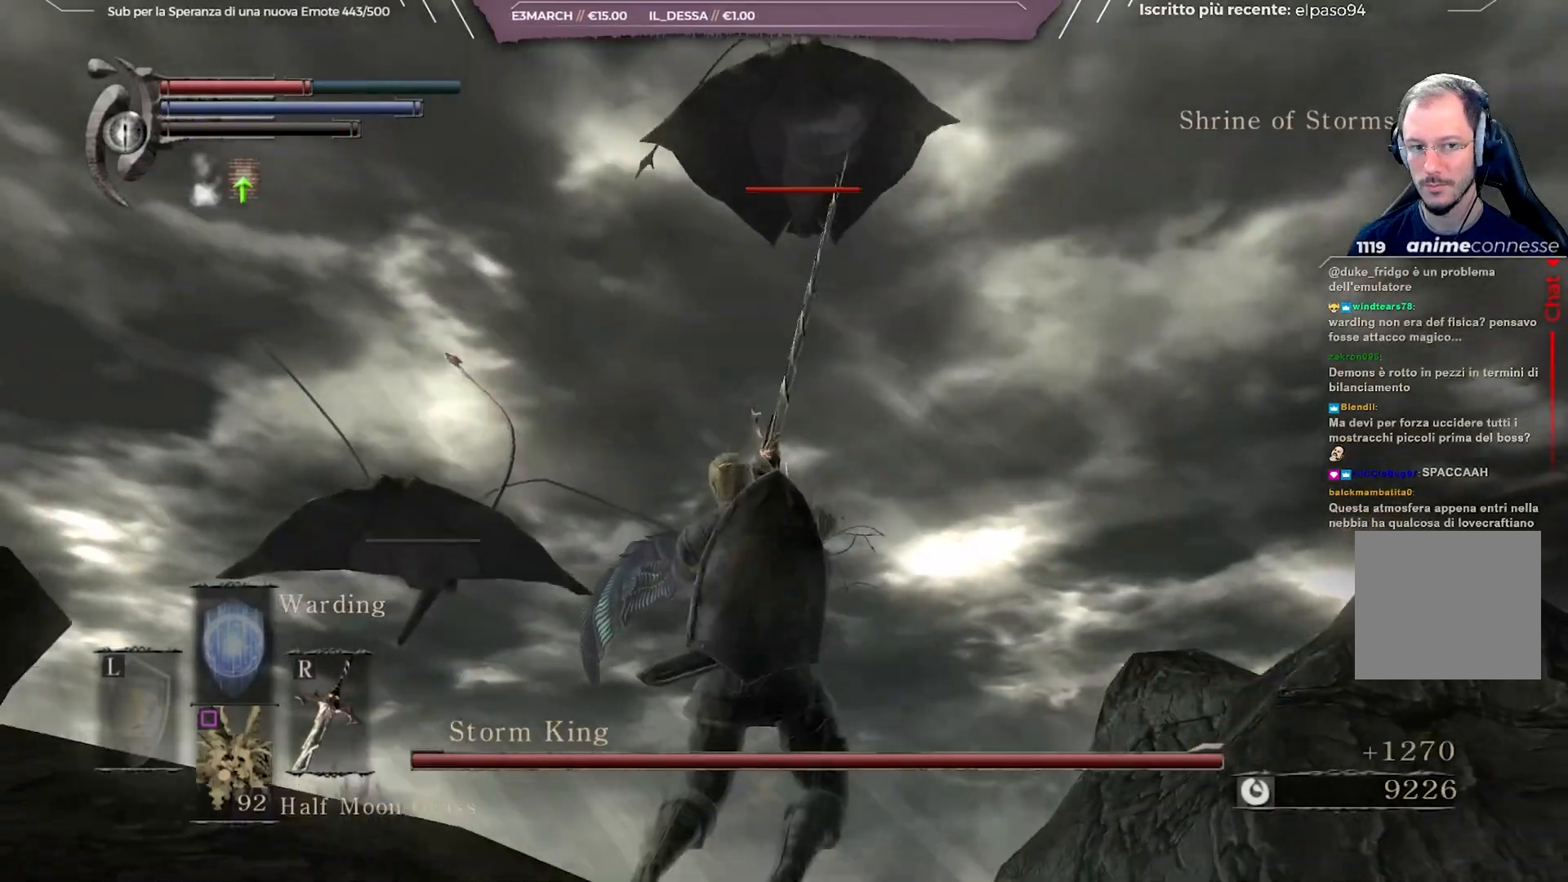
{"buttons": [], "left_stick": "down-right", "right_stick": "center", "events": [[383, "left_stick", "down-right"]]}
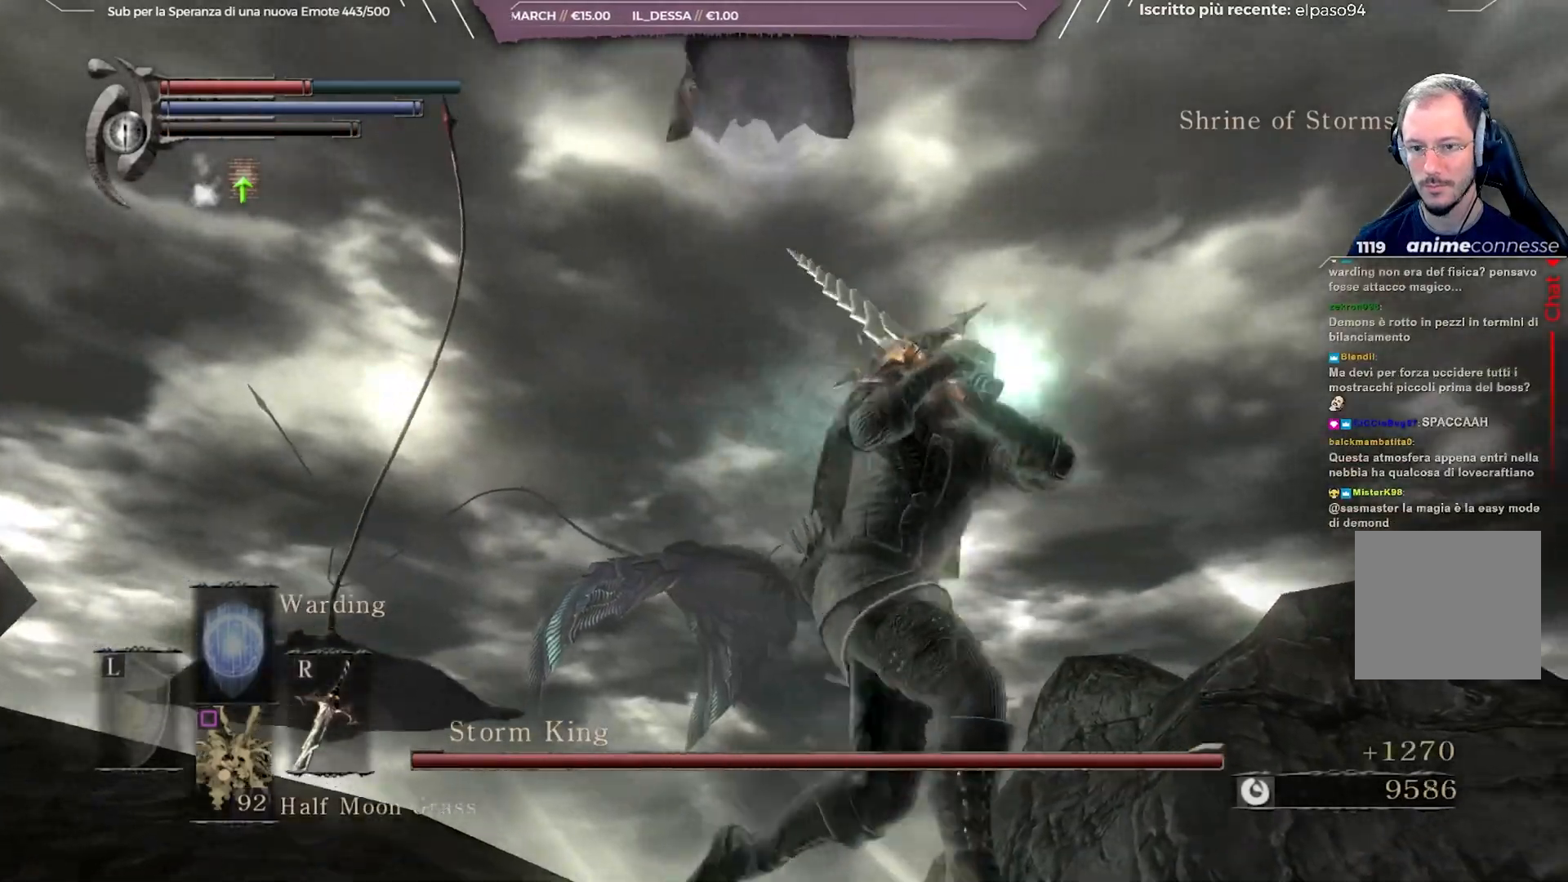
{"buttons": [], "left_stick": "right", "right_stick": "left", "events": [[100, "left_stick", "right"], [300, "right_stick", "left"]]}
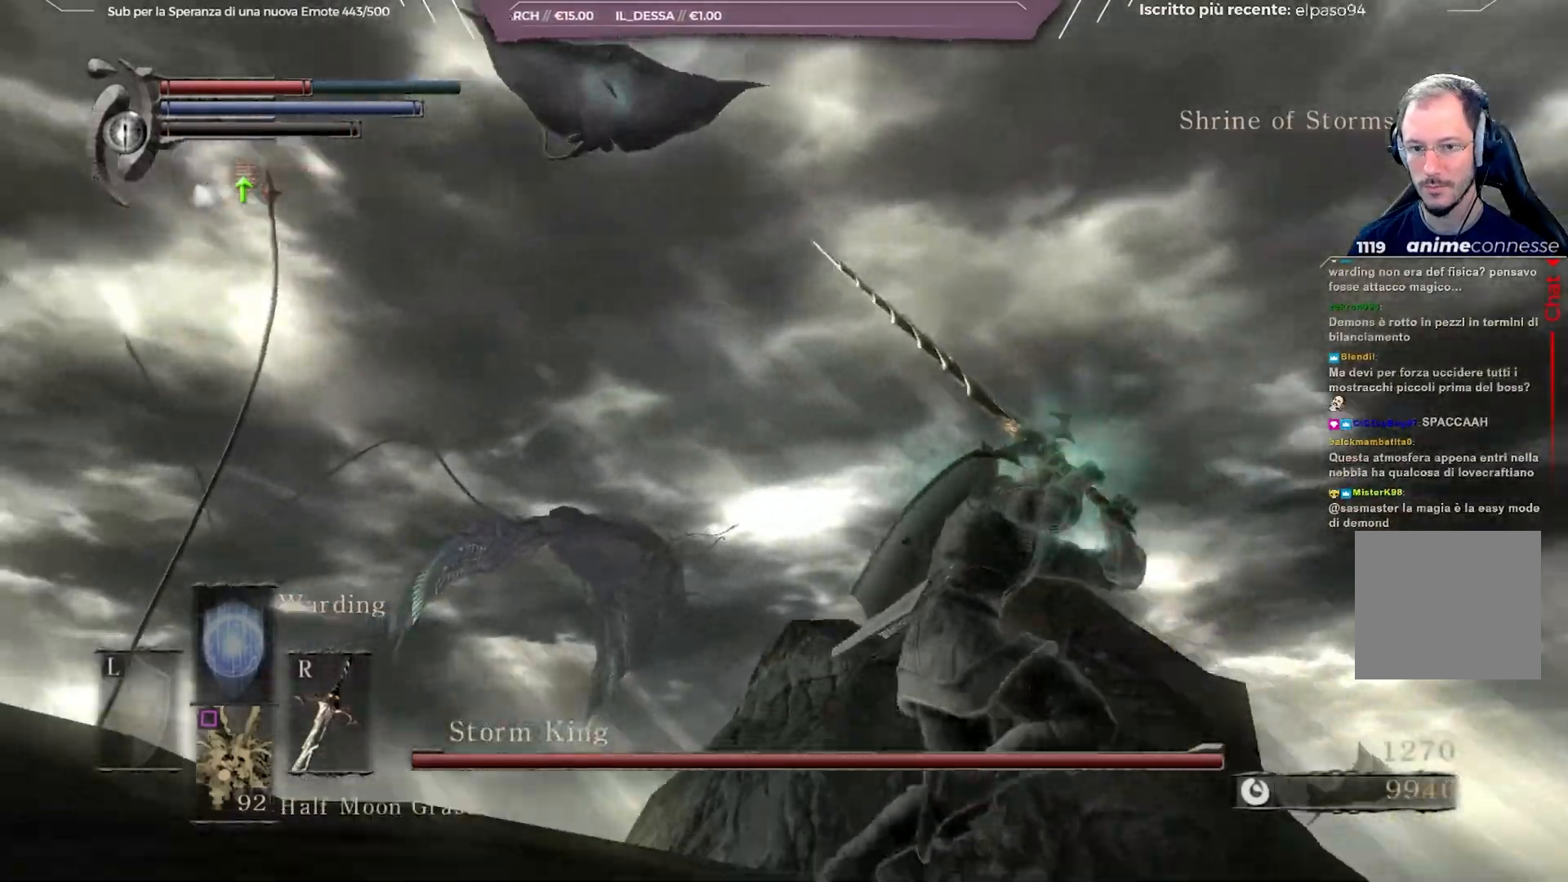
{"buttons": [], "left_stick": "right", "right_stick": "left", "events": []}
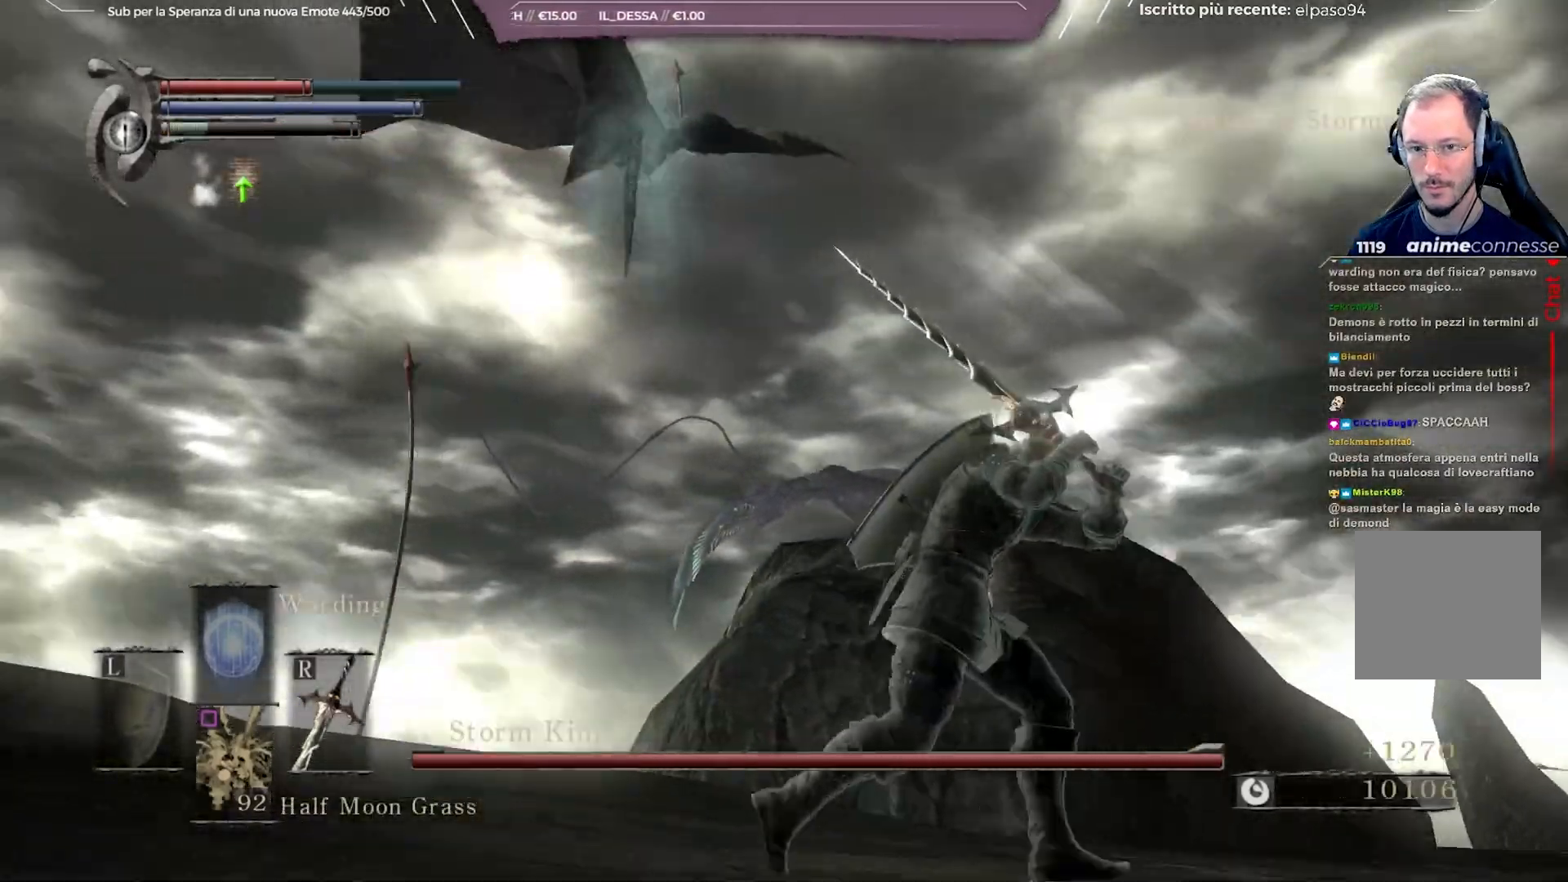
{"buttons": [], "left_stick": "down-right", "right_stick": "left", "events": [[450, "left_stick", "down-right"]]}
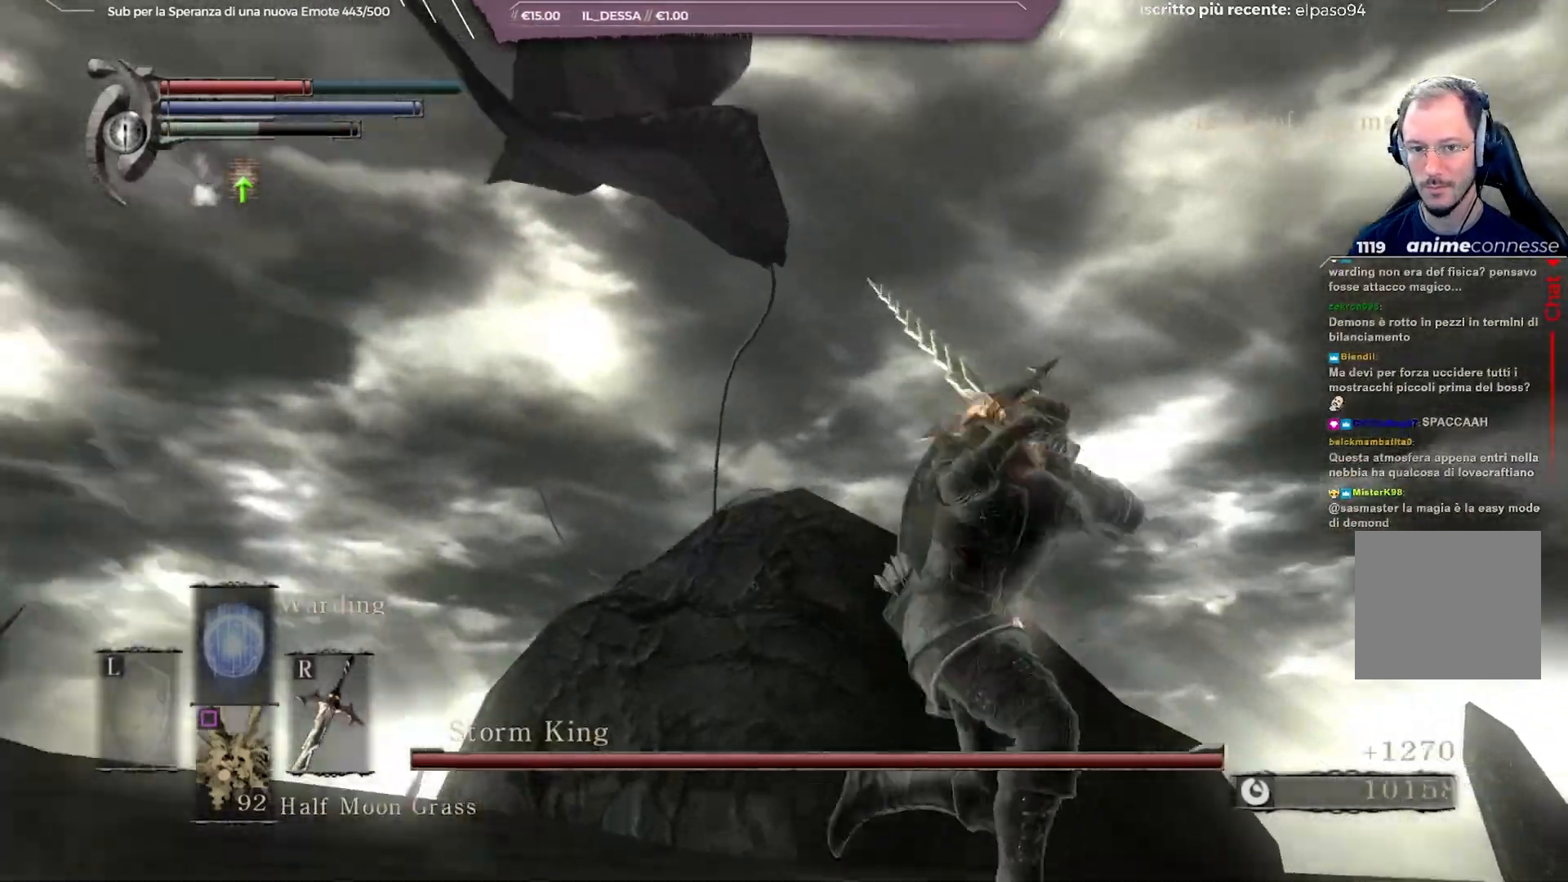
{"buttons": [], "left_stick": "left", "right_stick": "center", "events": [[17, "left_stick", "down"], [33, "right_stick", "center"], [83, "left_stick", "down-left"], [200, "left_stick", "left"], [233, "R3", "down"], [317, "R3", "up"]]}
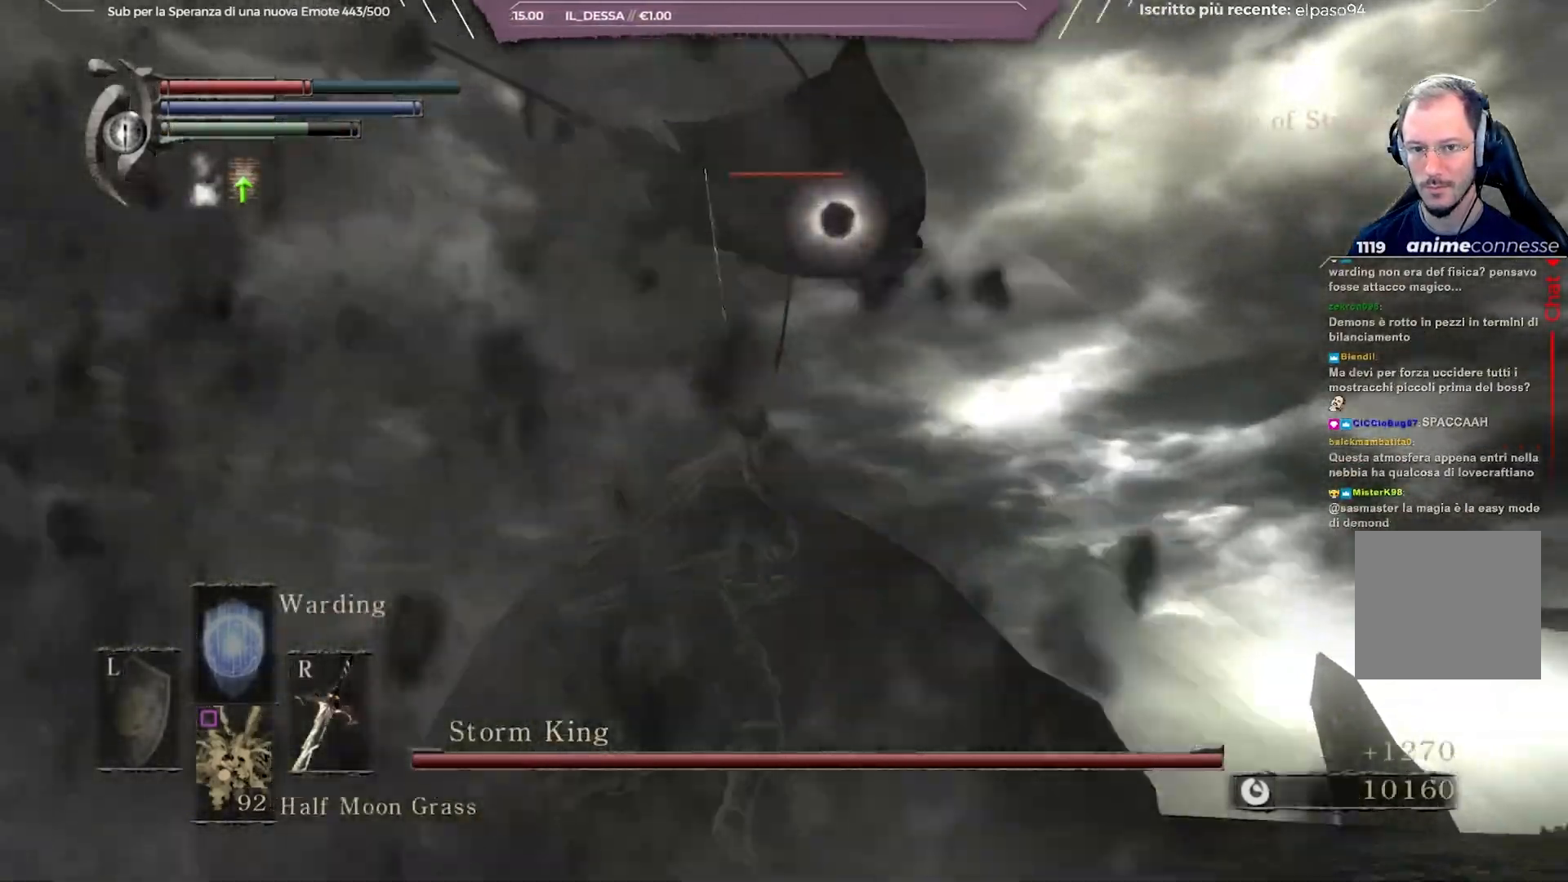
{"buttons": [], "left_stick": "down-left", "right_stick": "center", "events": [[117, "right_stick", "left"], [217, "R2", "down"], [267, "right_stick", "center"], [283, "left_stick", "down-left"], [317, "R2", "up"], [400, "R2", "down"], [483, "R2", "up"]]}
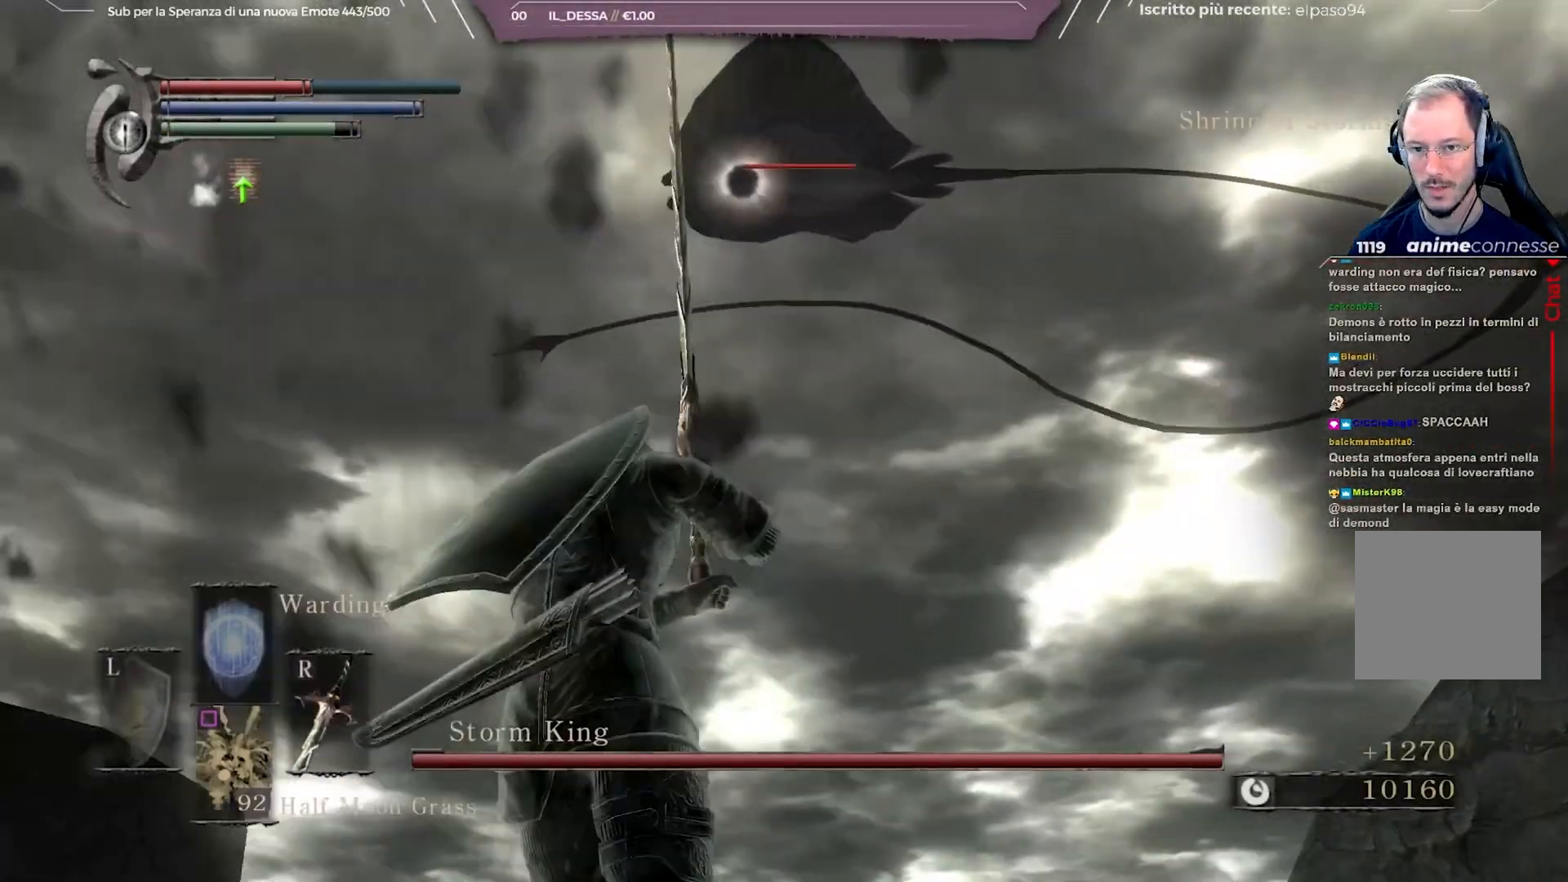
{"buttons": [], "left_stick": "left", "right_stick": "center", "events": [[50, "R2", "down"], [133, "R2", "up"], [200, "R2", "down"], [267, "R2", "up"], [267, "left_stick", "left"], [333, "R2", "down"], [433, "R2", "up"]]}
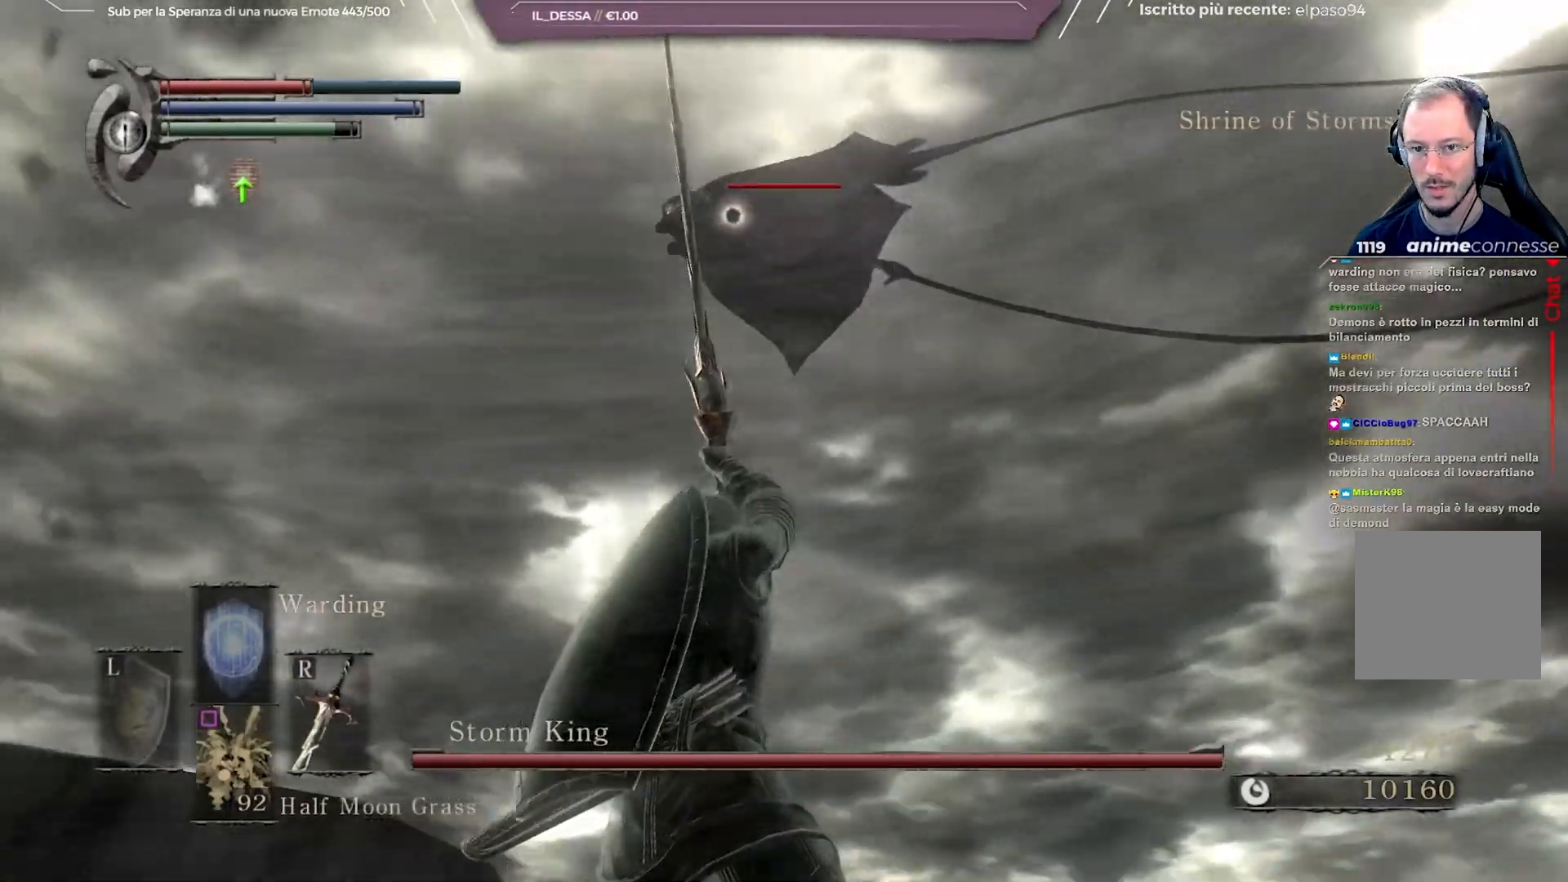
{"buttons": [], "left_stick": "up-left", "right_stick": "center", "events": [[233, "left_stick", "up-left"]]}
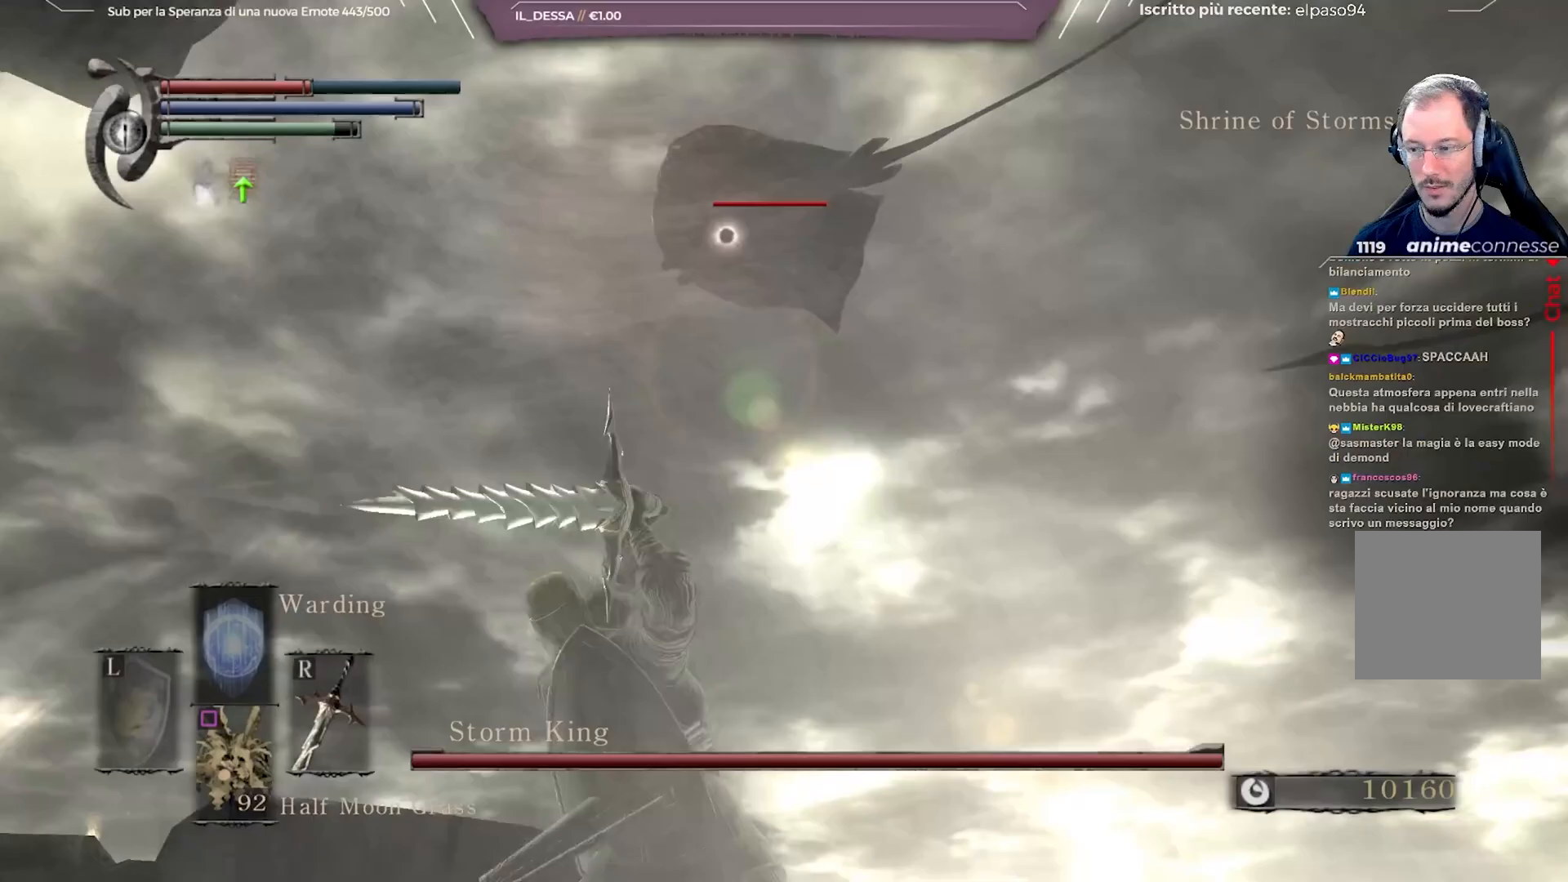
{"buttons": [], "left_stick": "up-left", "right_stick": "right", "events": [[350, "R3", "down"], [467, "R3", "up"], [483, "right_stick", "right"]]}